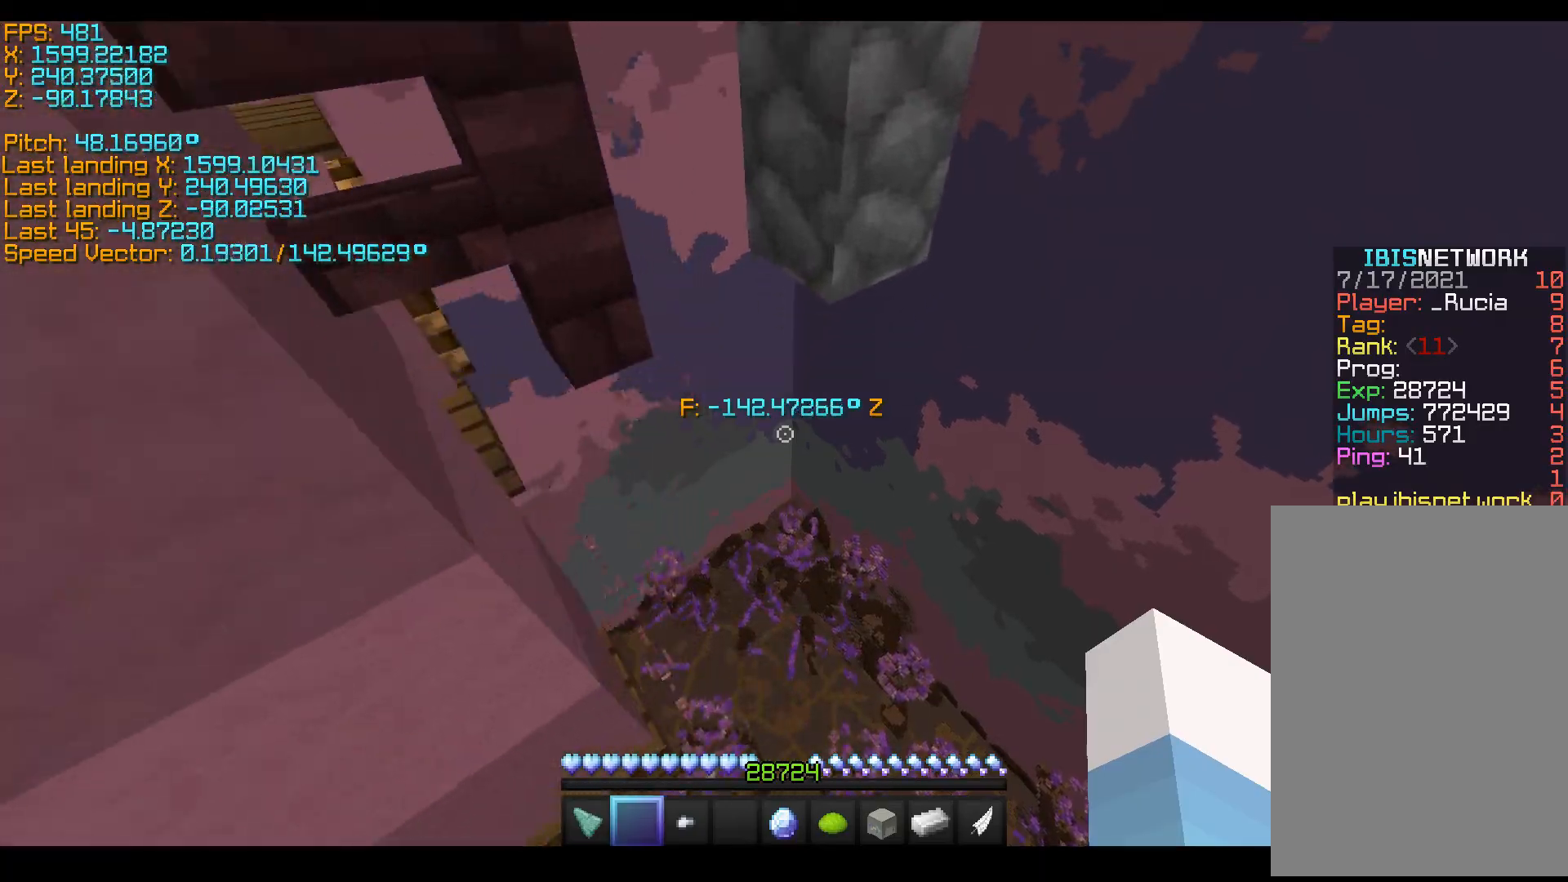
Gameplay with keyboard; each line is a JSON object with the keys held at the frame after it. "events" lists presses ("down") and releases ("up") of "a", "d", "s", "shift", "space" and "w" between this image and that frame as [ms after this image, input, new state], when the widget could be followed in between. No other keys are recorded. Mouse input is not recorded.
{"keys": ["space", "w"], "events": []}
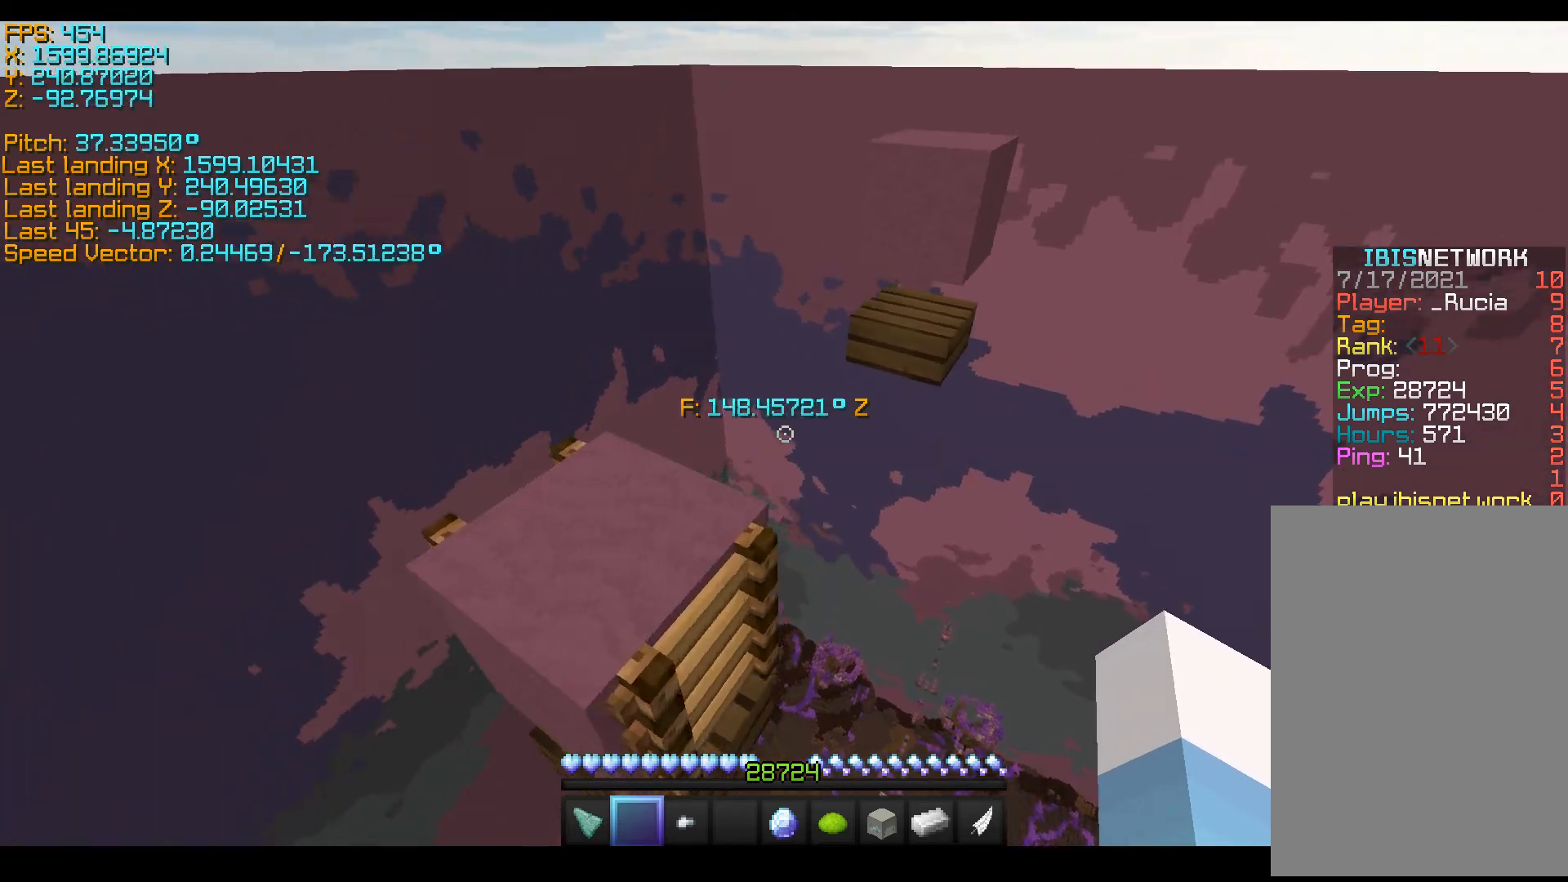
{"keys": ["a", "shift", "space", "w"], "events": [[67, "a", "down"], [117, "shift", "down"]]}
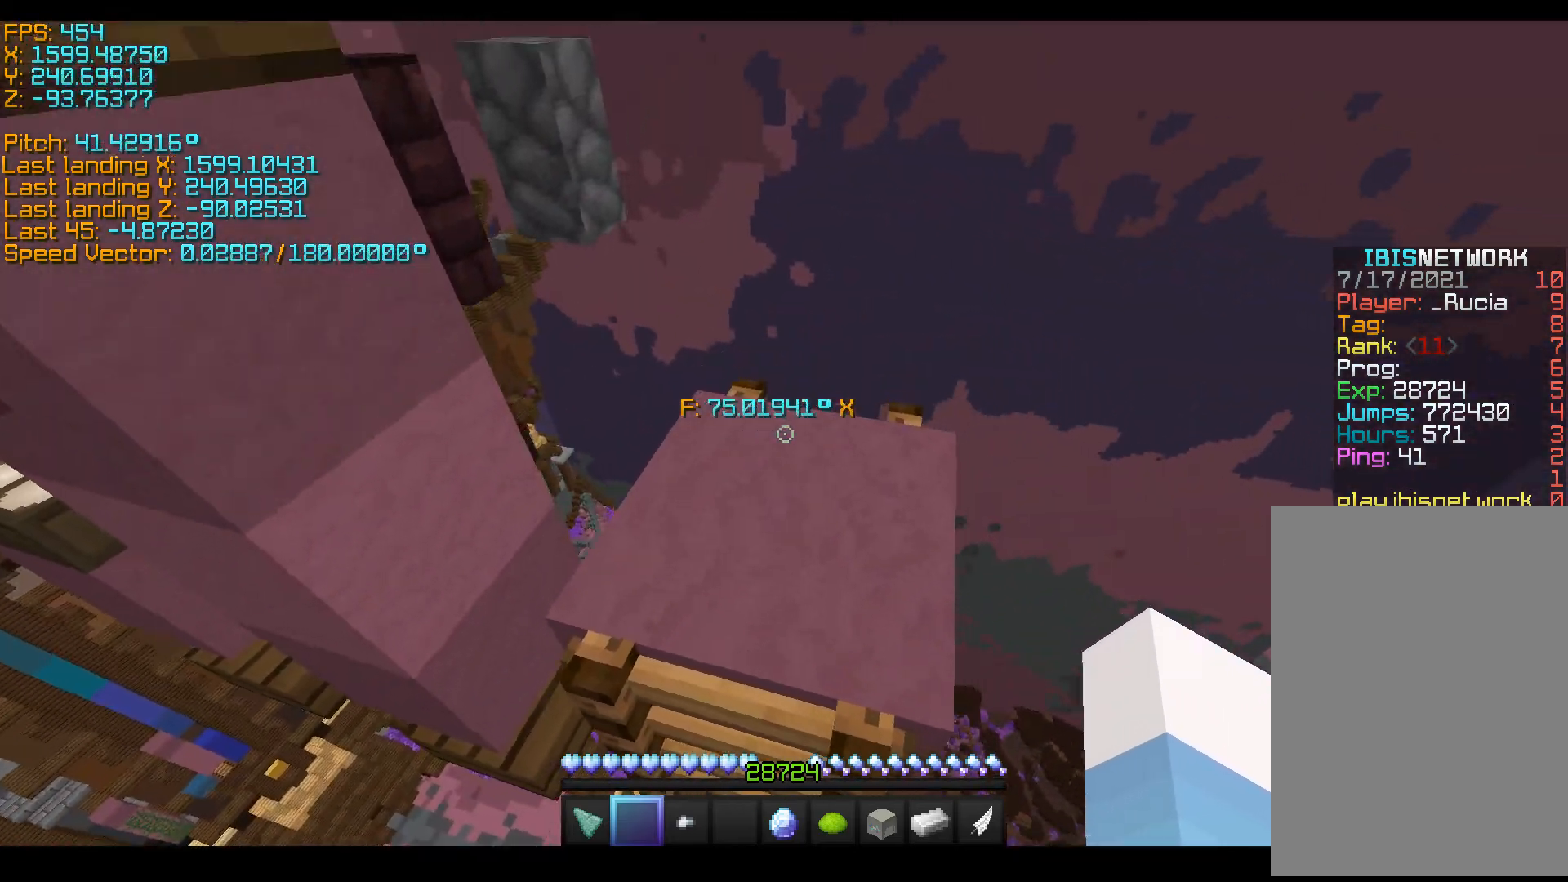
{"keys": ["s"], "events": [[167, "shift", "up"], [167, "space", "up"], [167, "w", "up"], [267, "s", "down"], [467, "a", "up"]]}
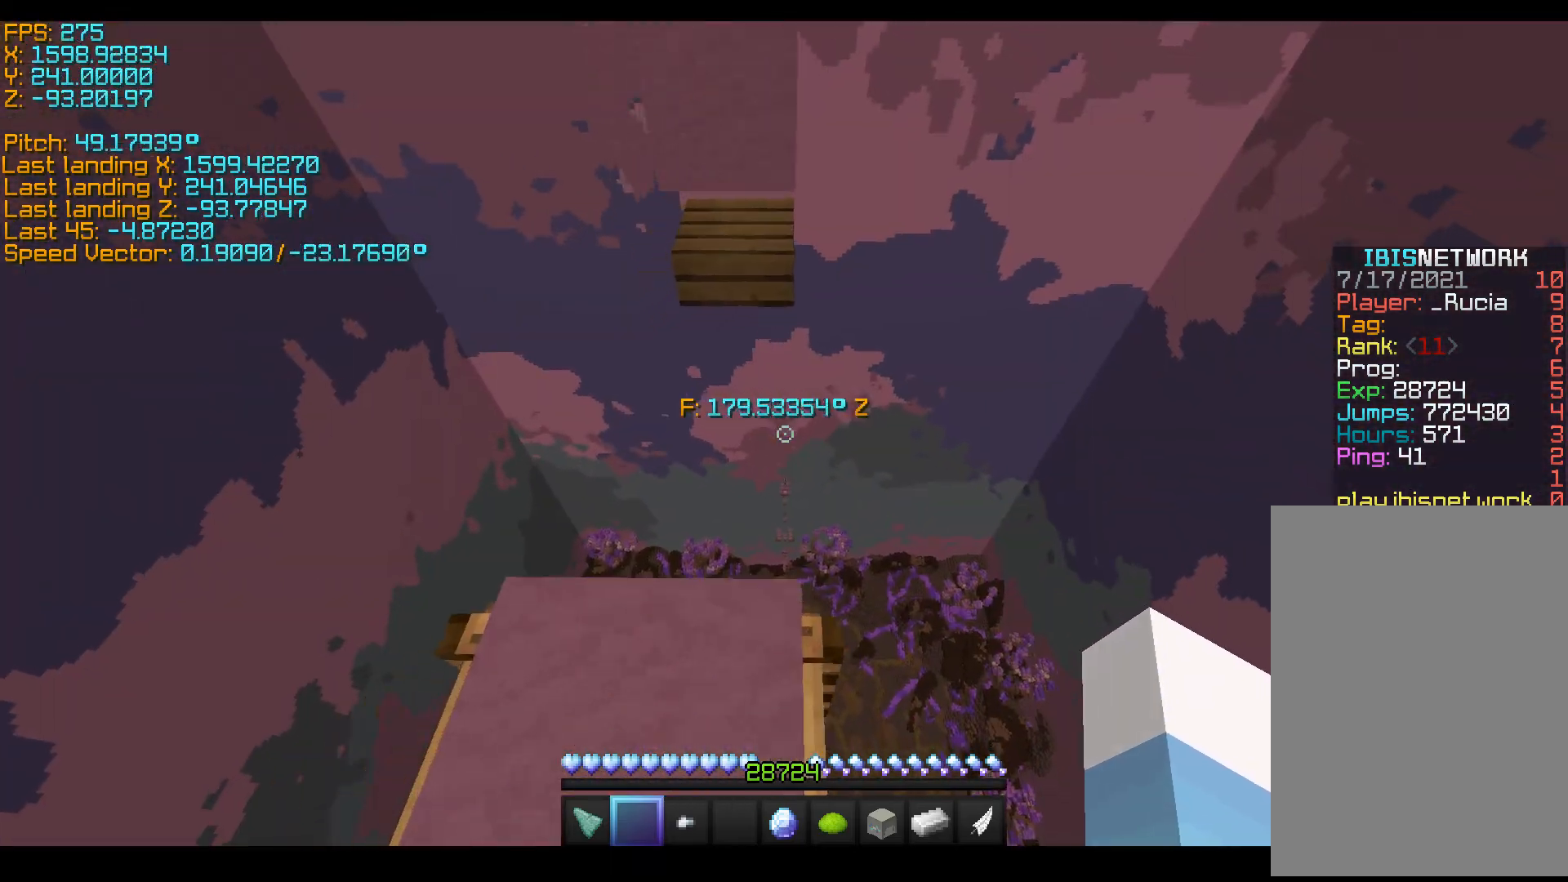
{"keys": ["shift"], "events": [[67, "shift", "down"], [367, "s", "up"]]}
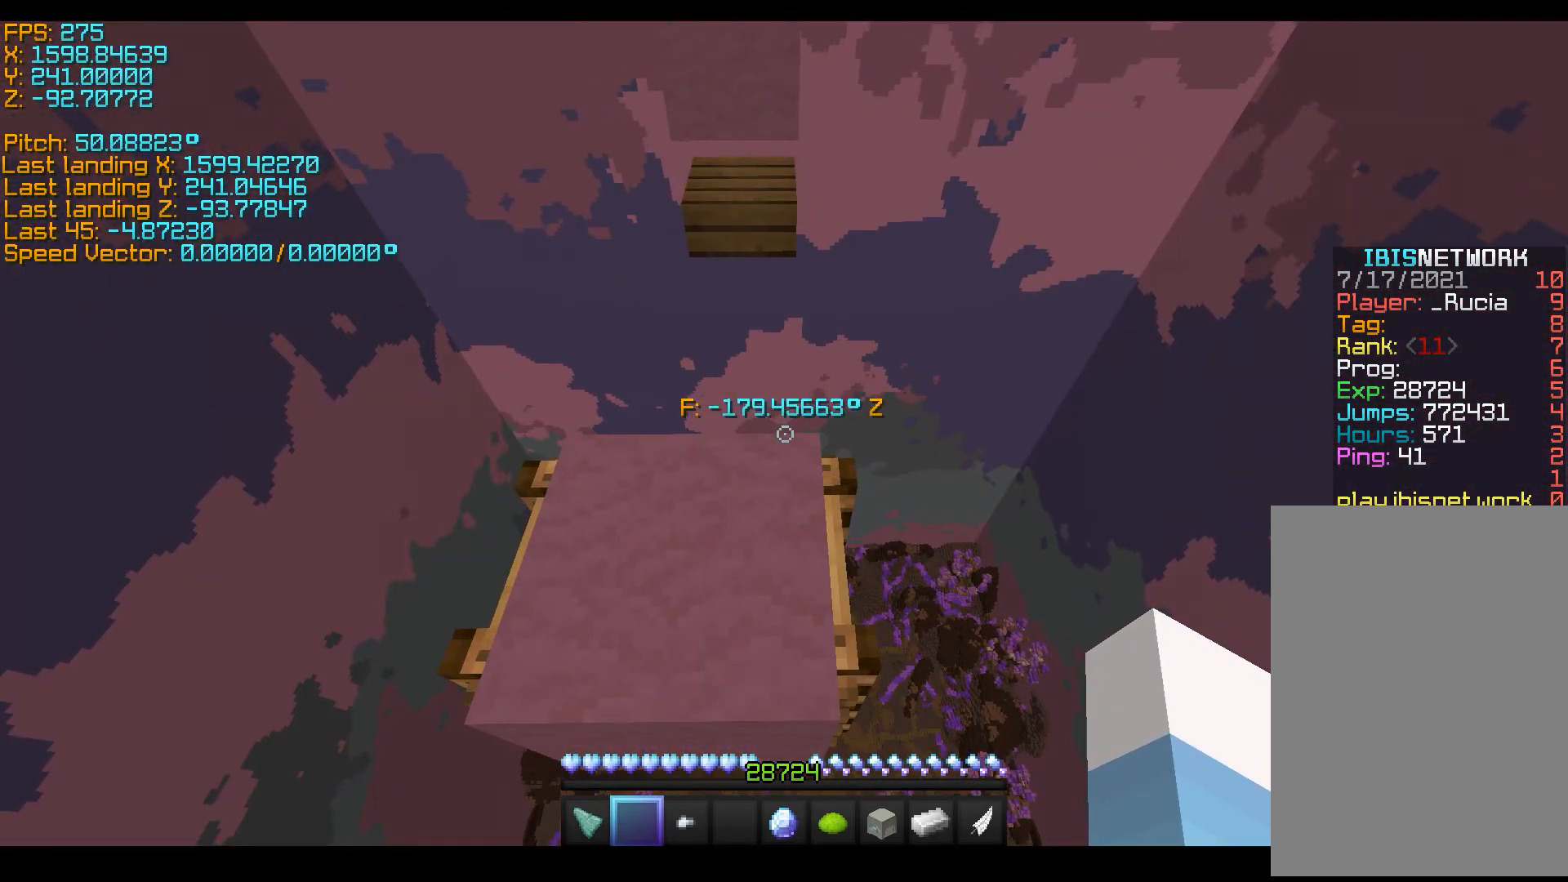
{"keys": ["space", "w"], "events": [[217, "shift", "up"], [367, "space", "down"], [367, "w", "down"]]}
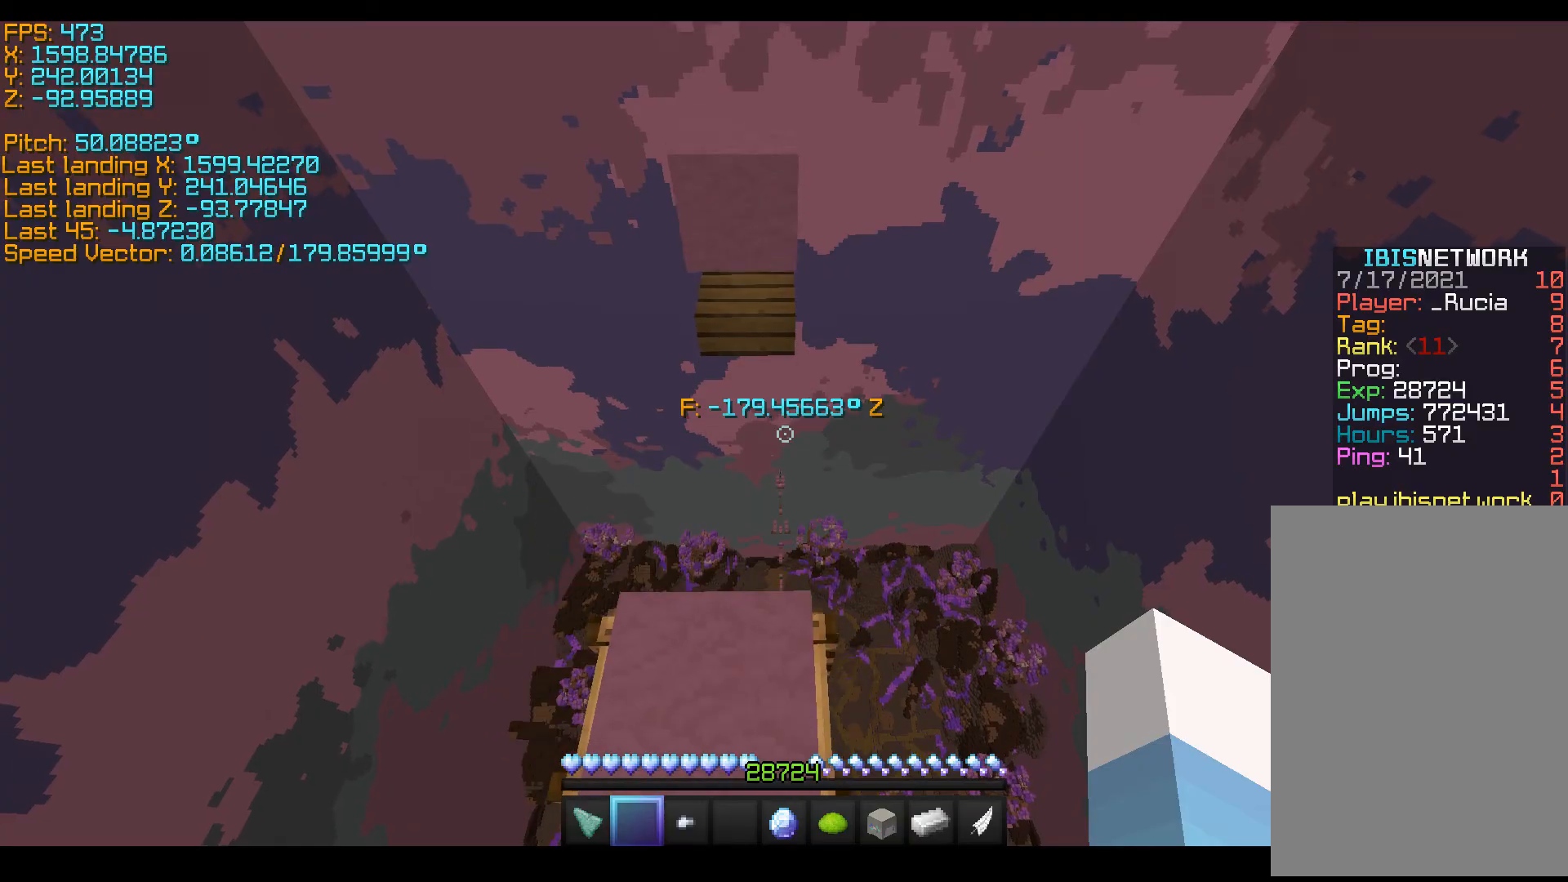
{"keys": ["space", "w"], "events": []}
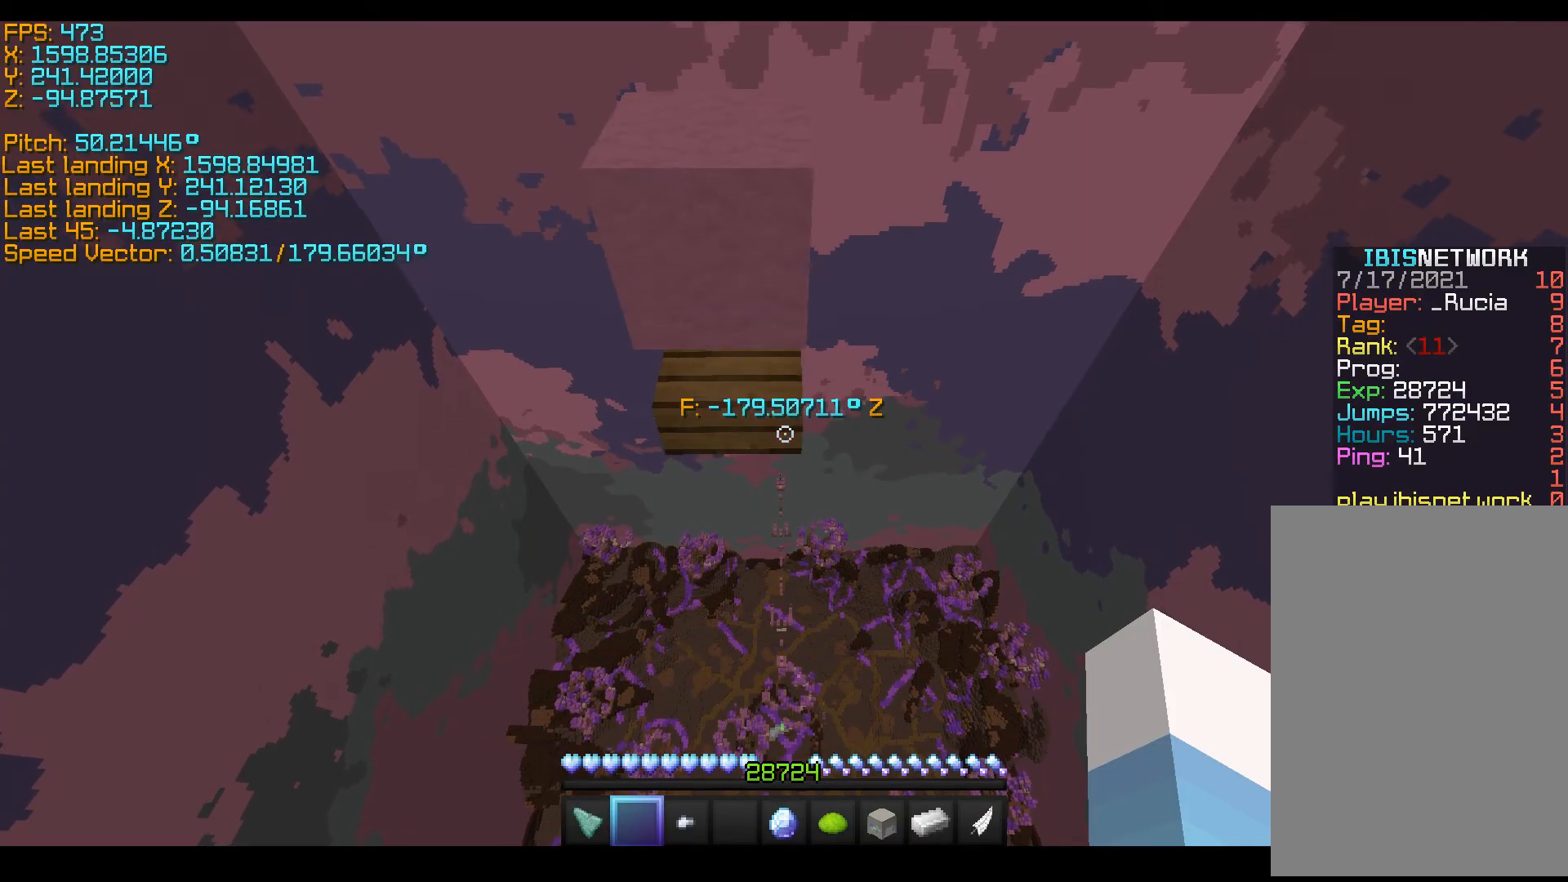
{"keys": ["s"], "events": [[367, "space", "up"], [367, "w", "up"], [467, "s", "down"]]}
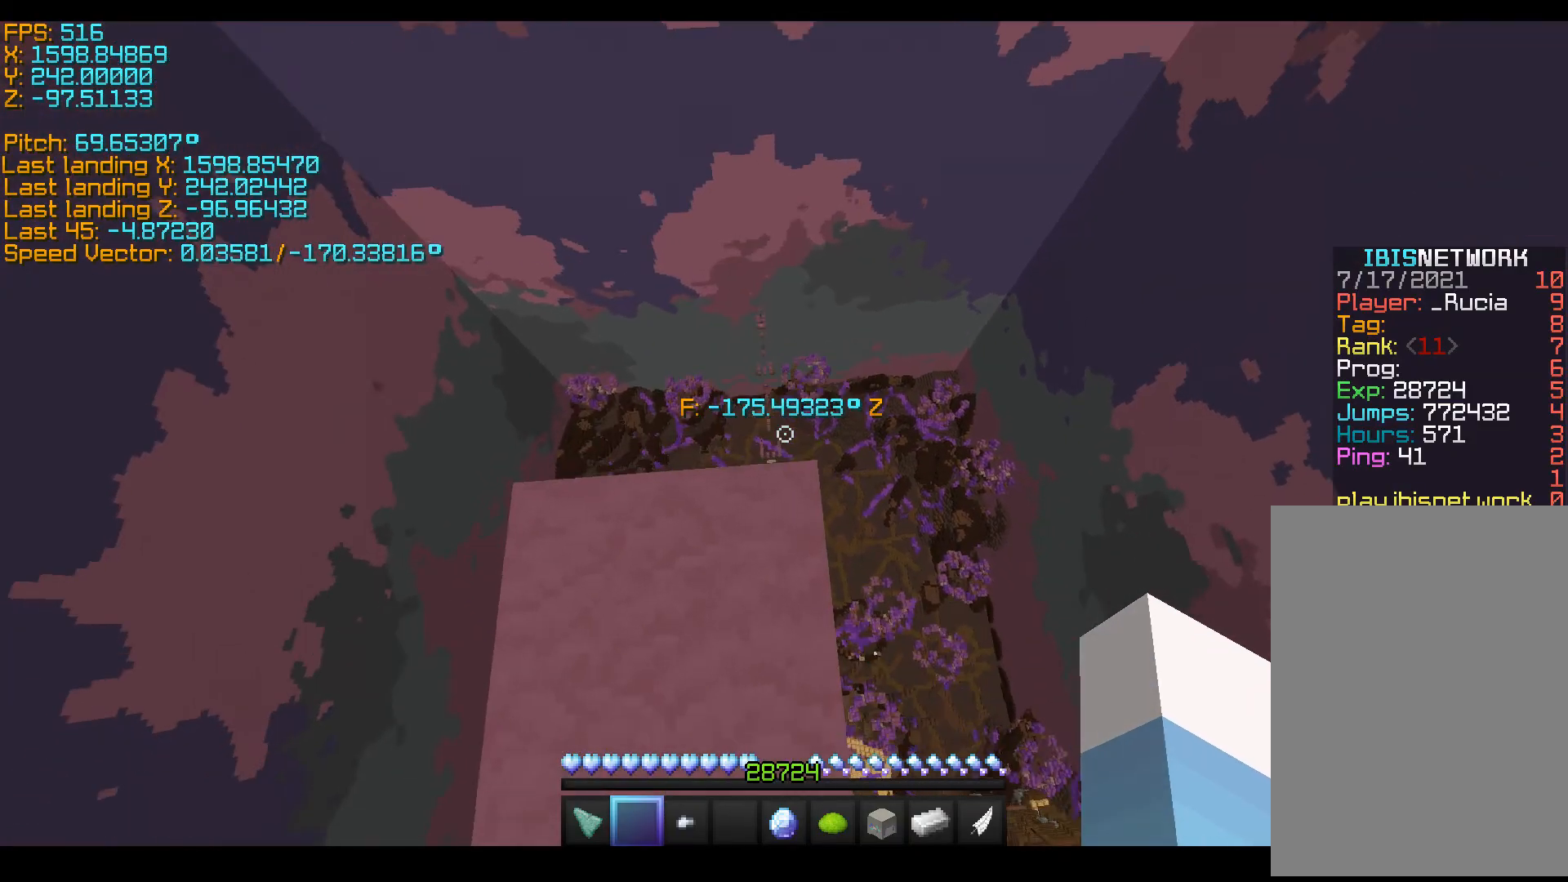
{"keys": ["s", "shift"], "events": [[167, "shift", "down"], [217, "a", "down"], [433, "a", "up"]]}
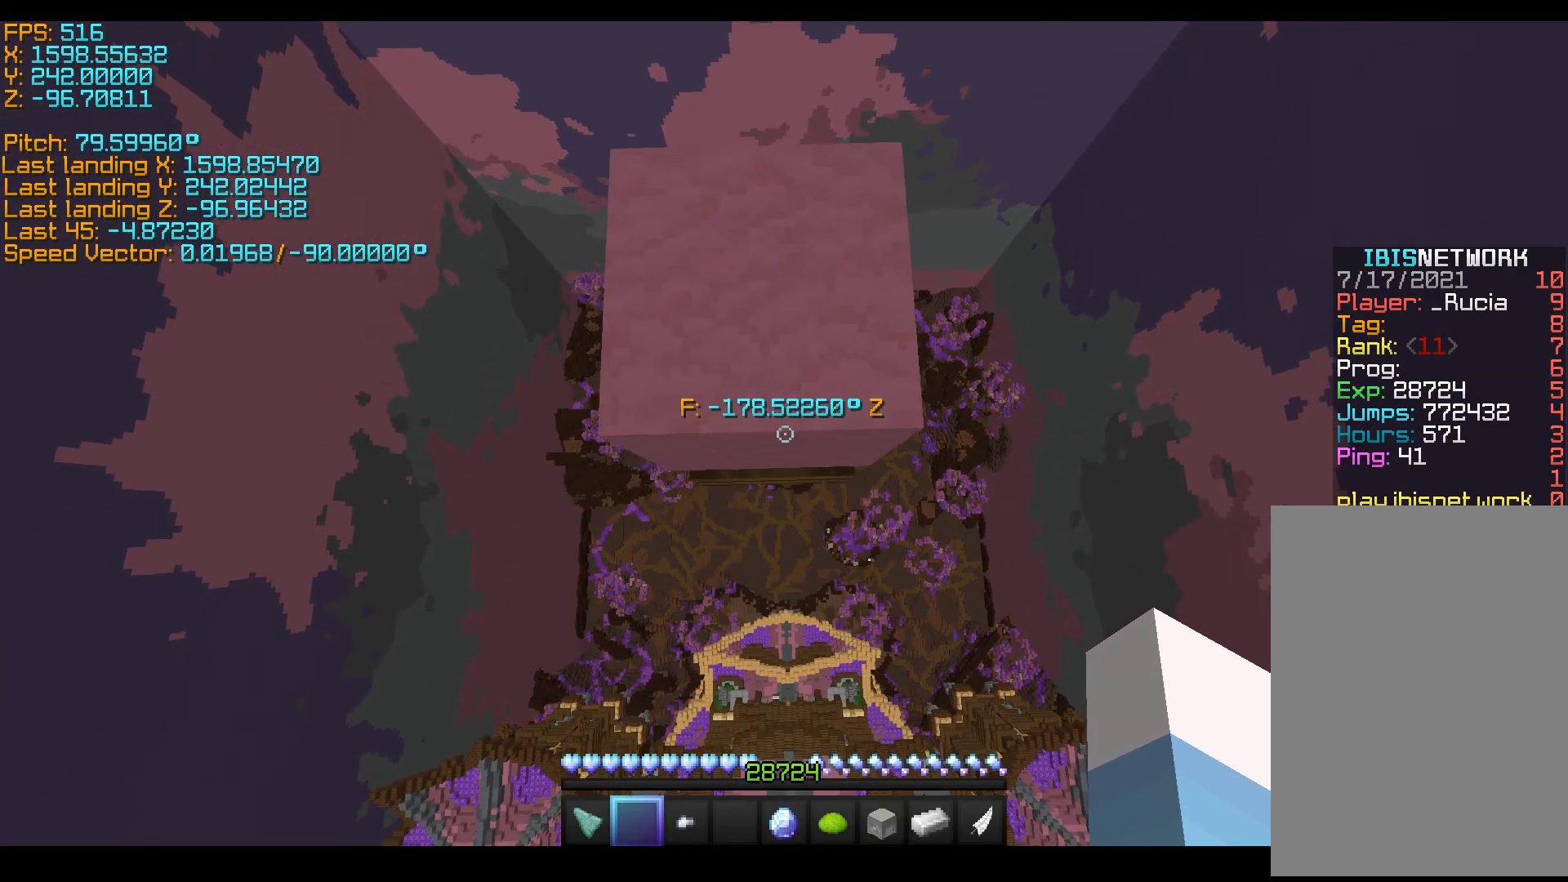
{"keys": ["shift"], "events": [[33, "s", "up"]]}
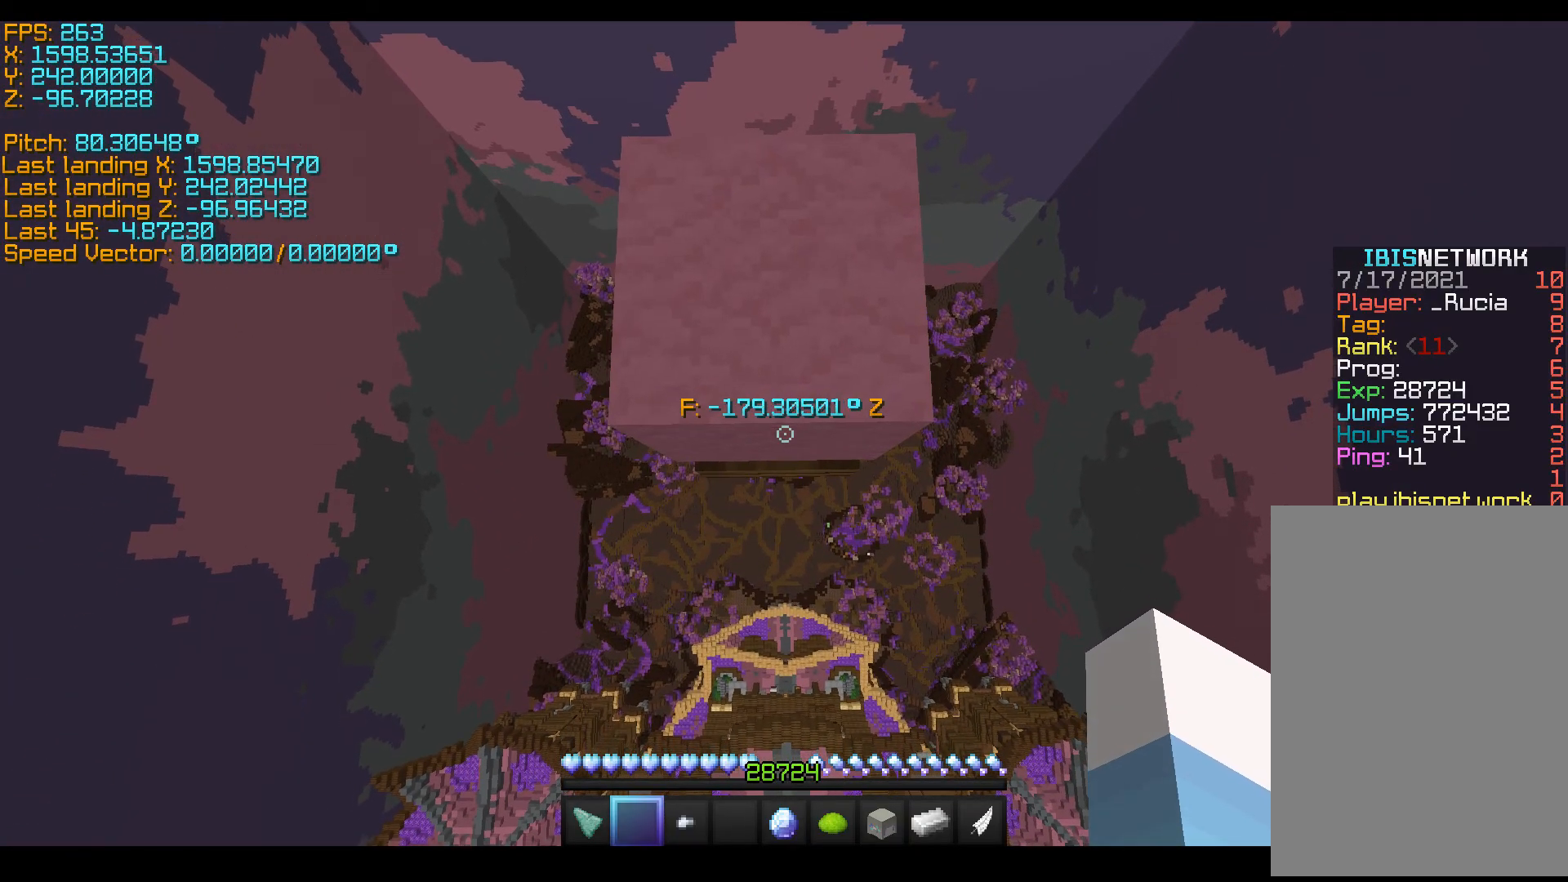
{"keys": ["shift"], "events": []}
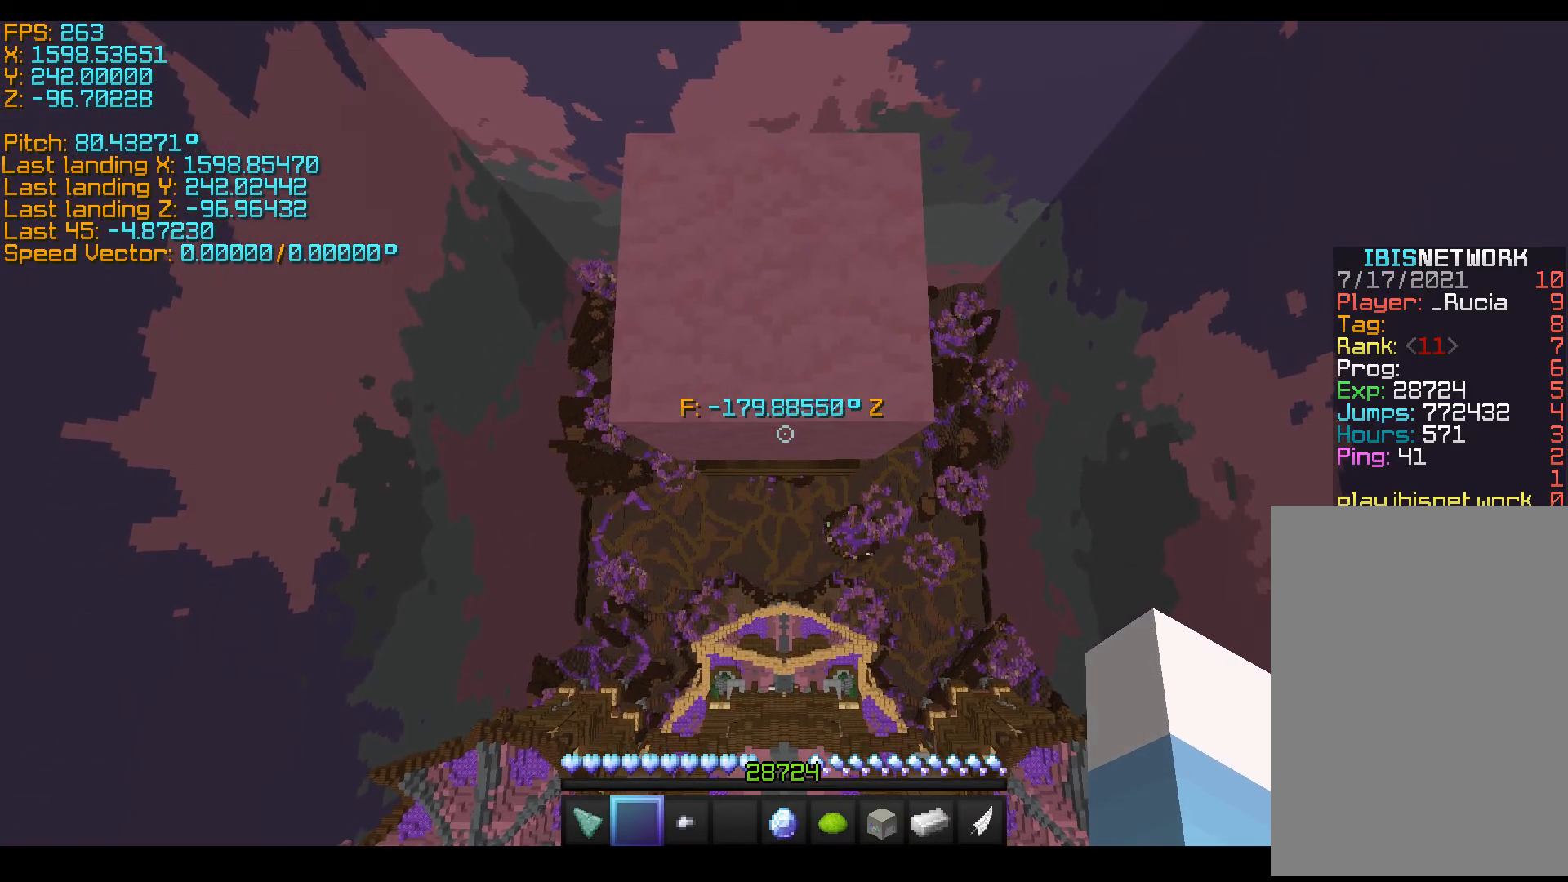
{"keys": ["shift"], "events": []}
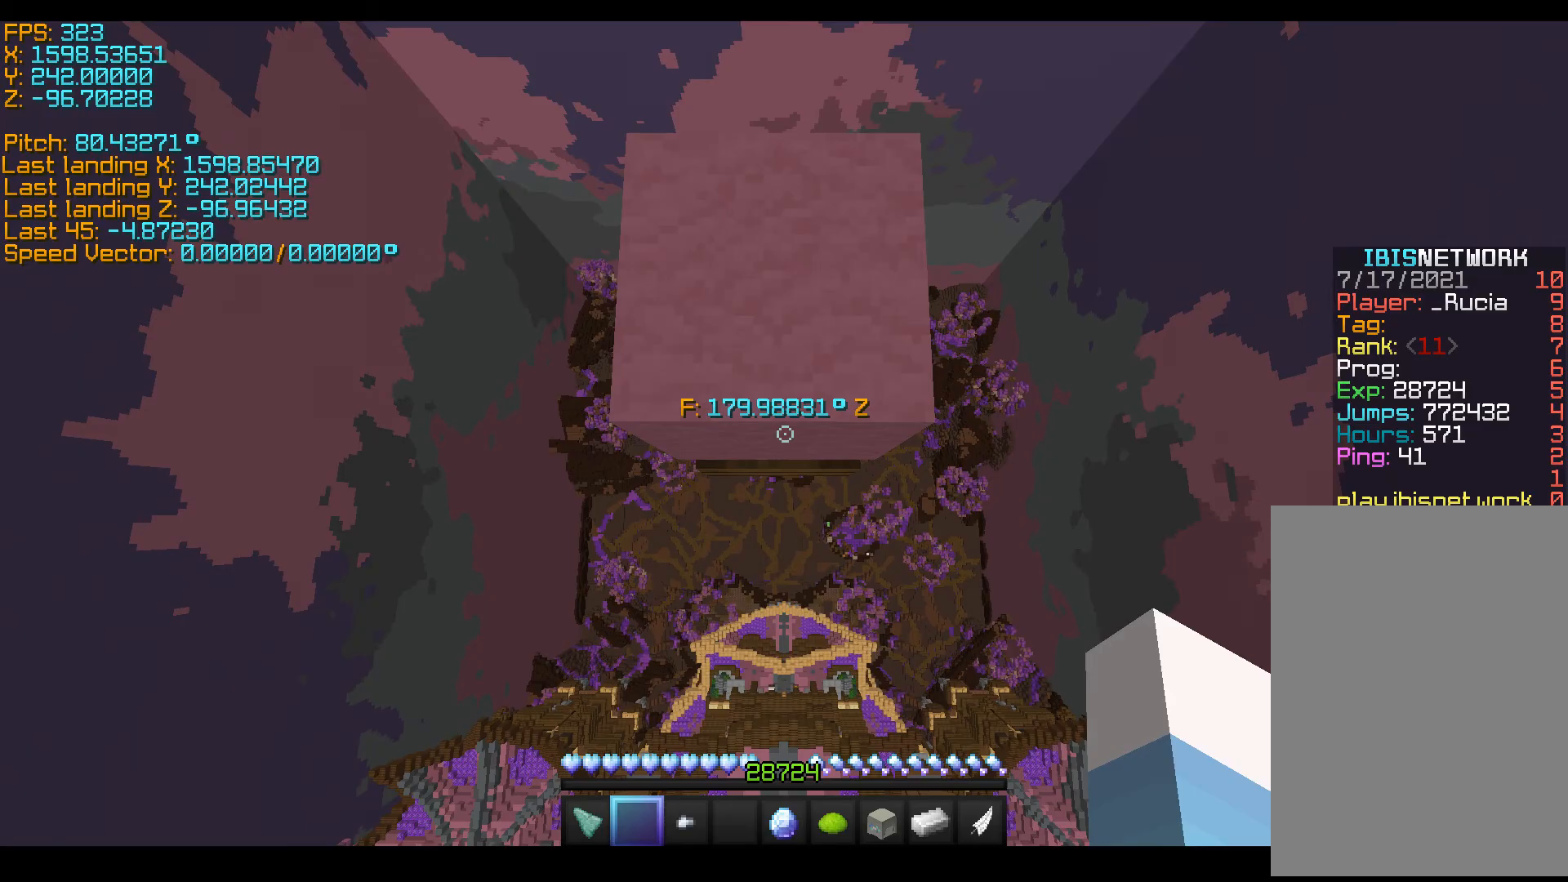
{"keys": ["space", "w"], "events": [[17, "w", "down"], [67, "w", "up"], [317, "shift", "up"], [467, "space", "down"], [467, "w", "down"]]}
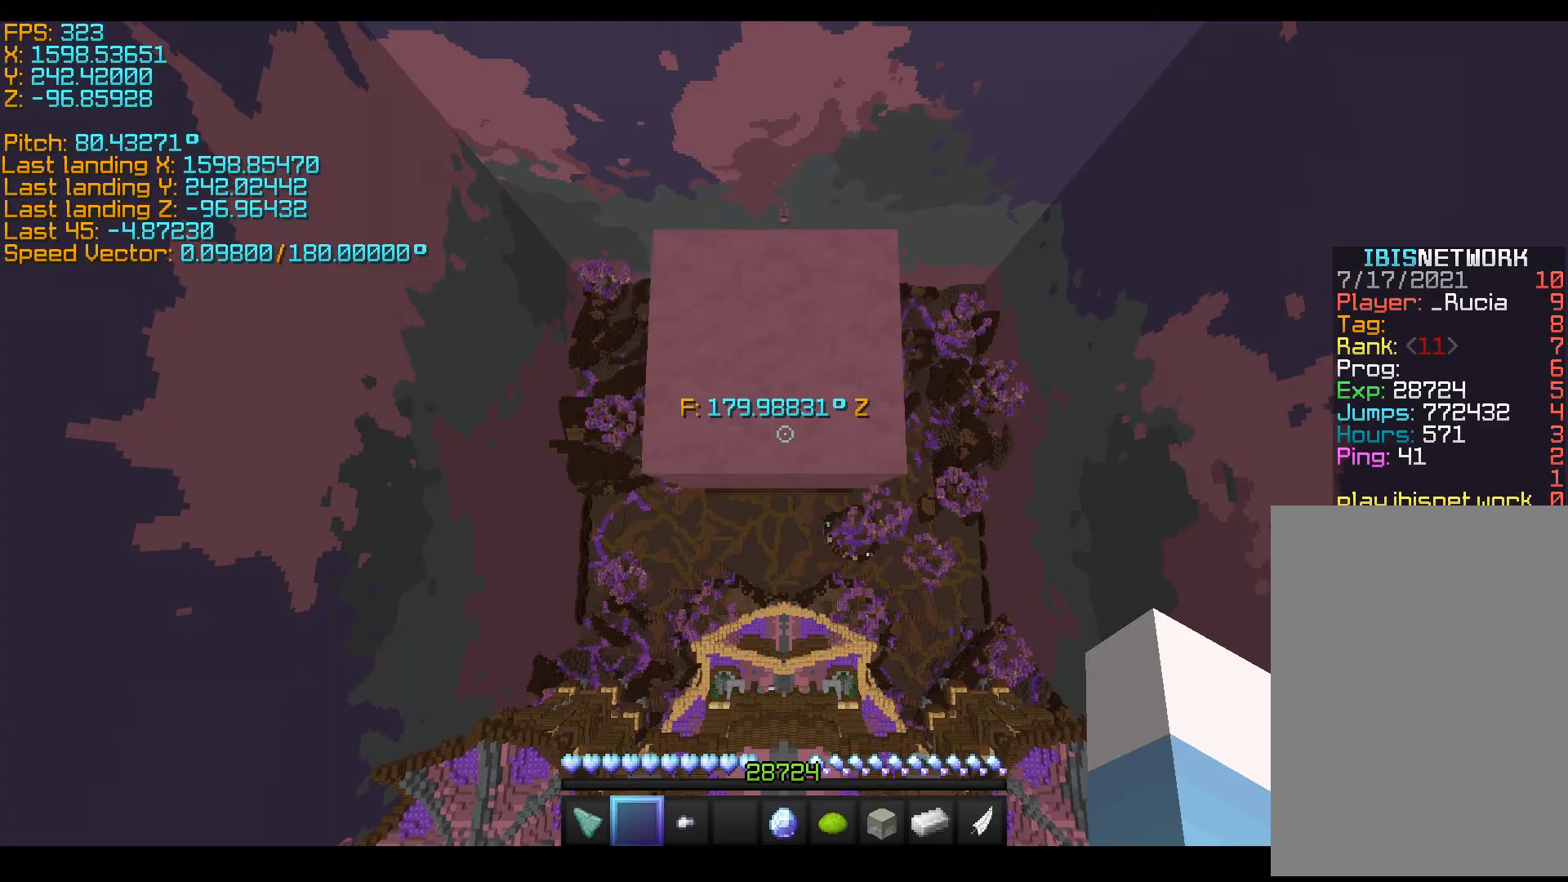
{"keys": ["space", "w"], "events": []}
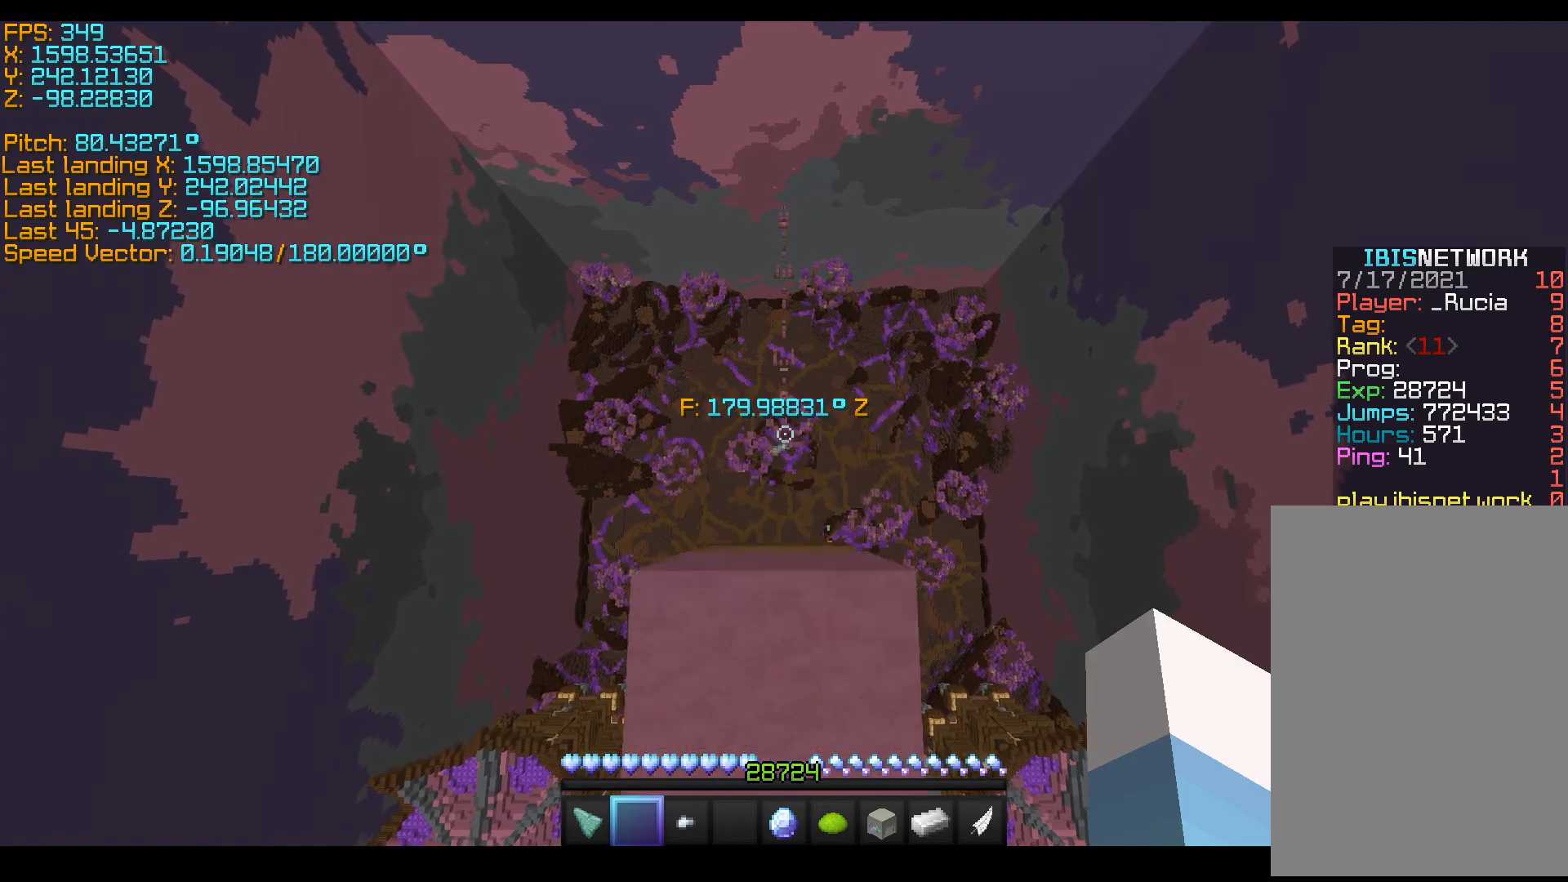
{"keys": ["space", "w"], "events": []}
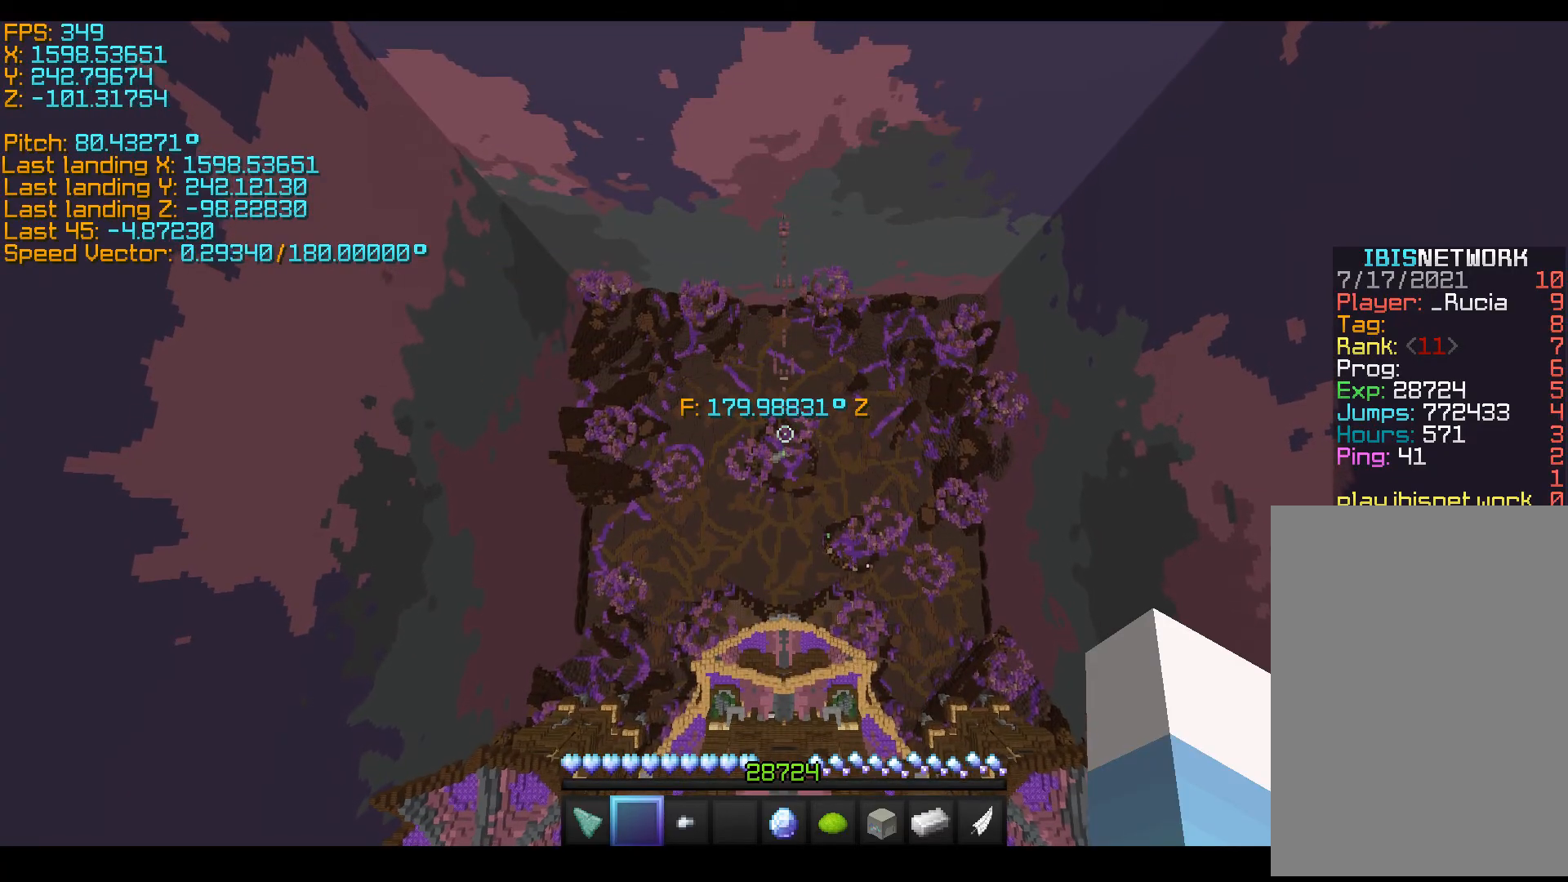
{"keys": ["w"], "events": [[417, "space", "up"]]}
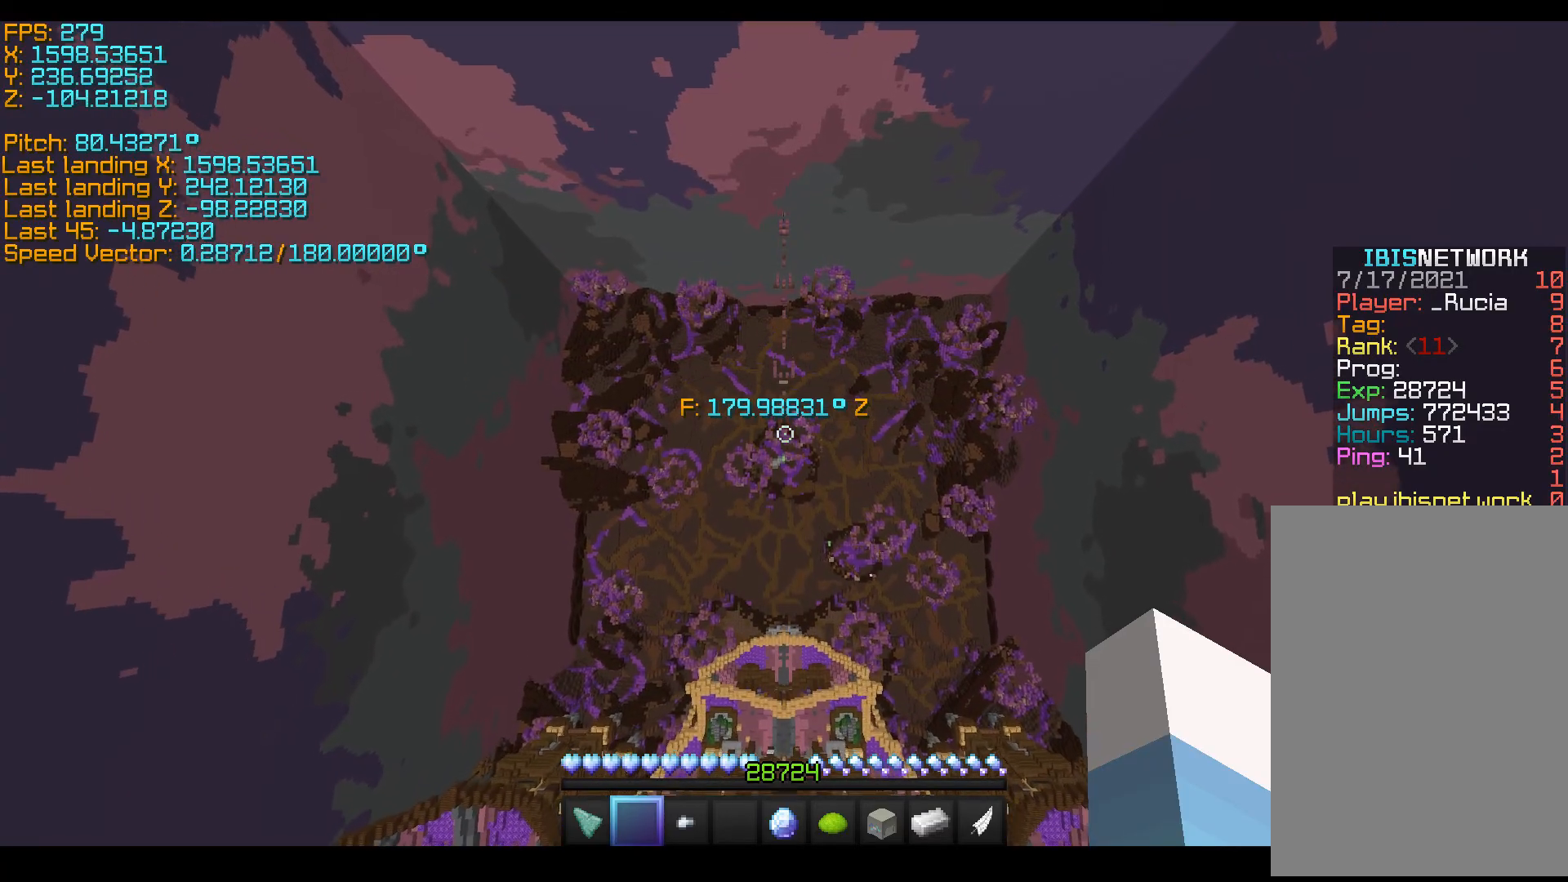
{"keys": ["w"], "events": []}
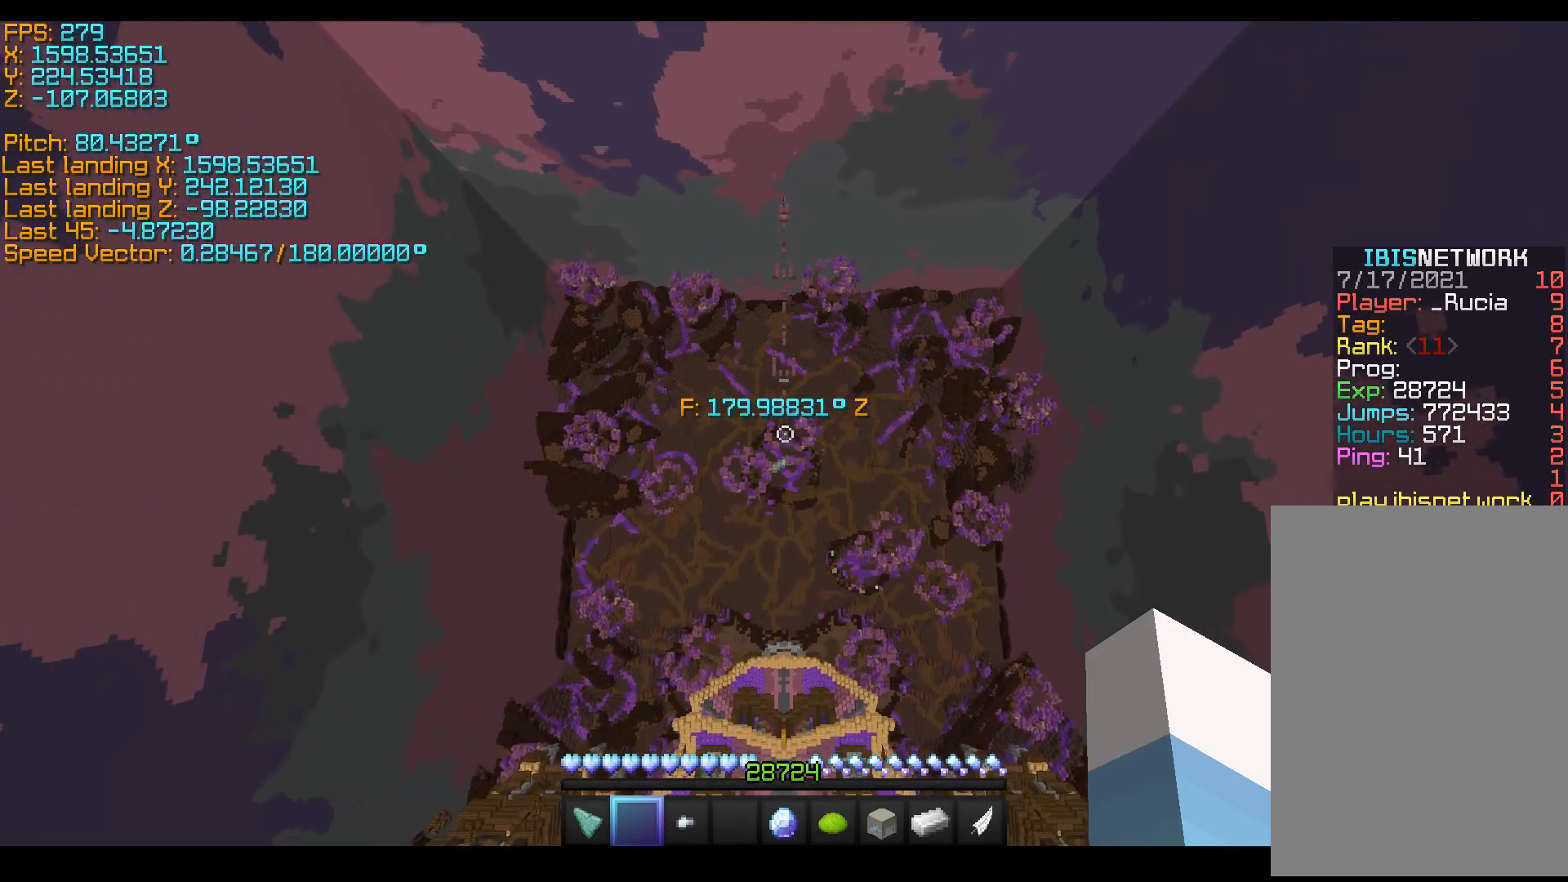
{"keys": ["w"], "events": []}
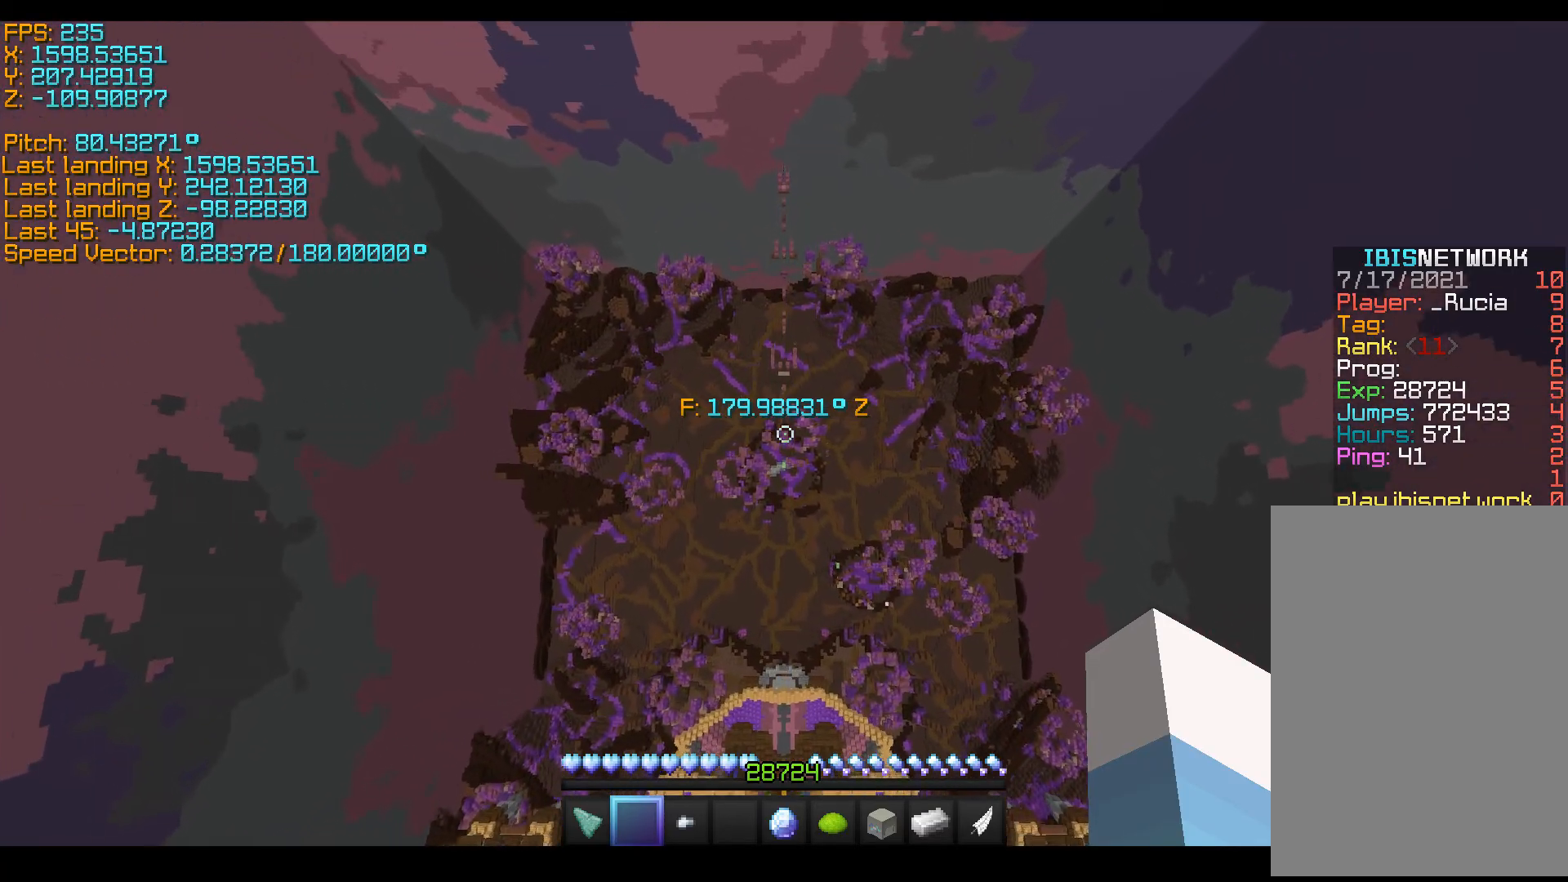
{"keys": ["w"], "events": []}
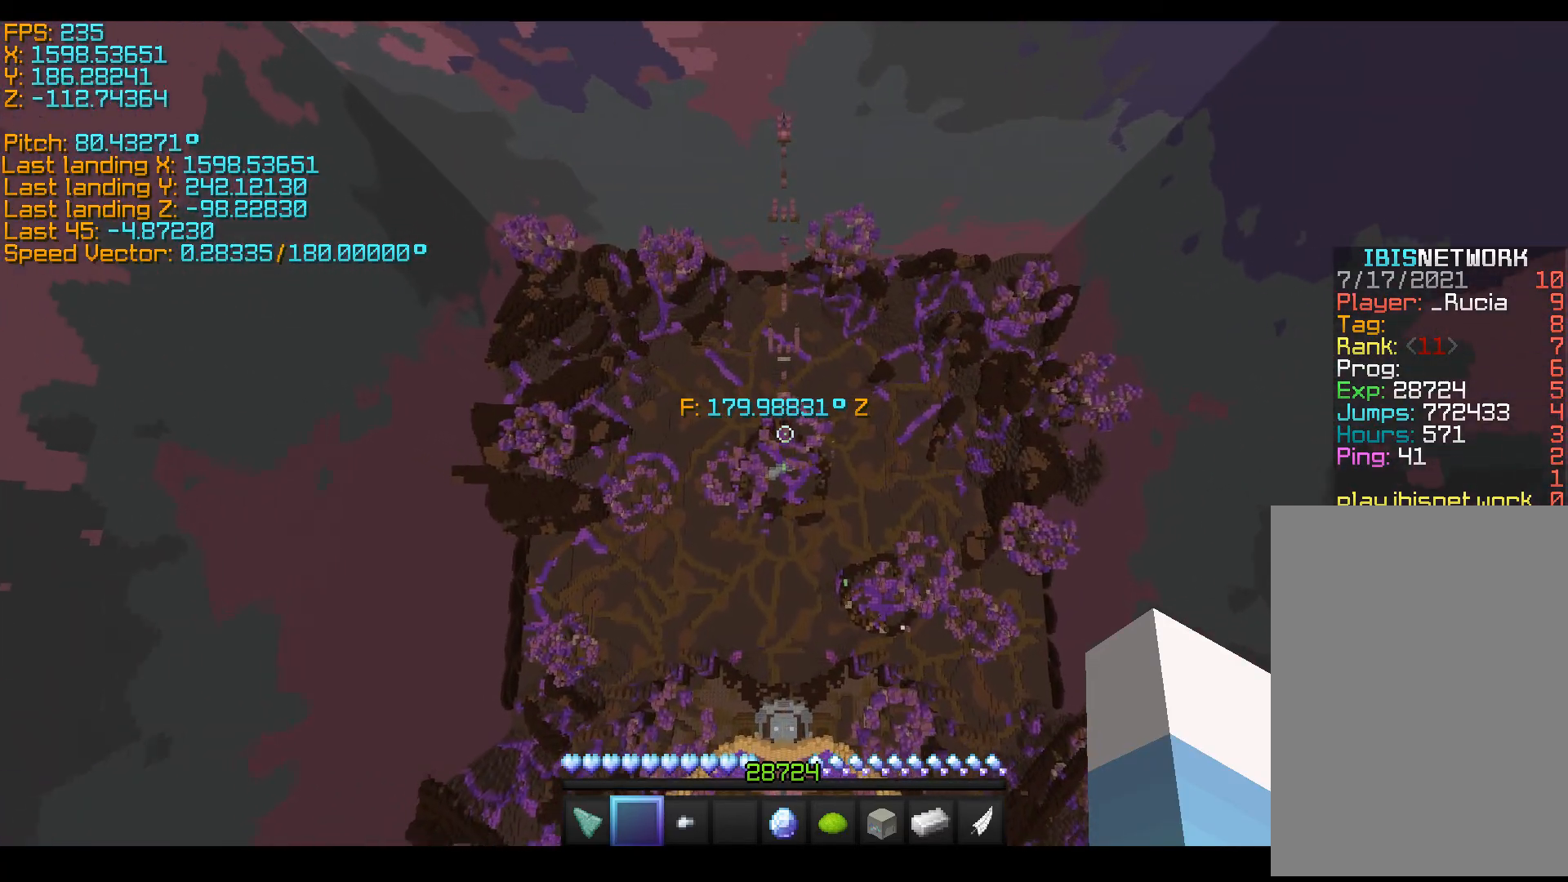
{"keys": ["w"], "events": []}
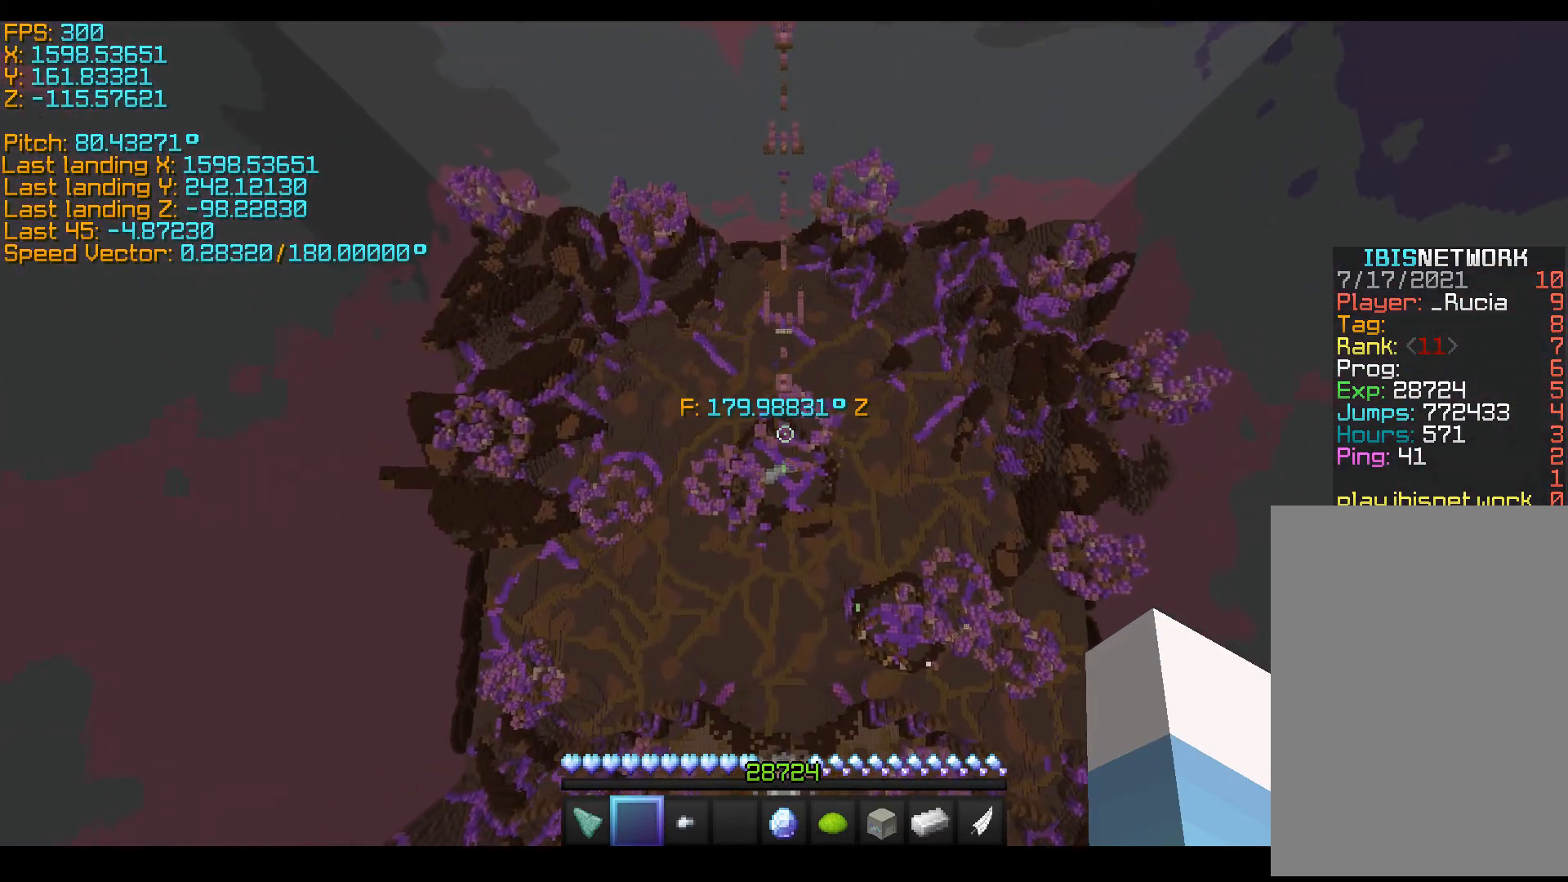
{"keys": ["w"], "events": []}
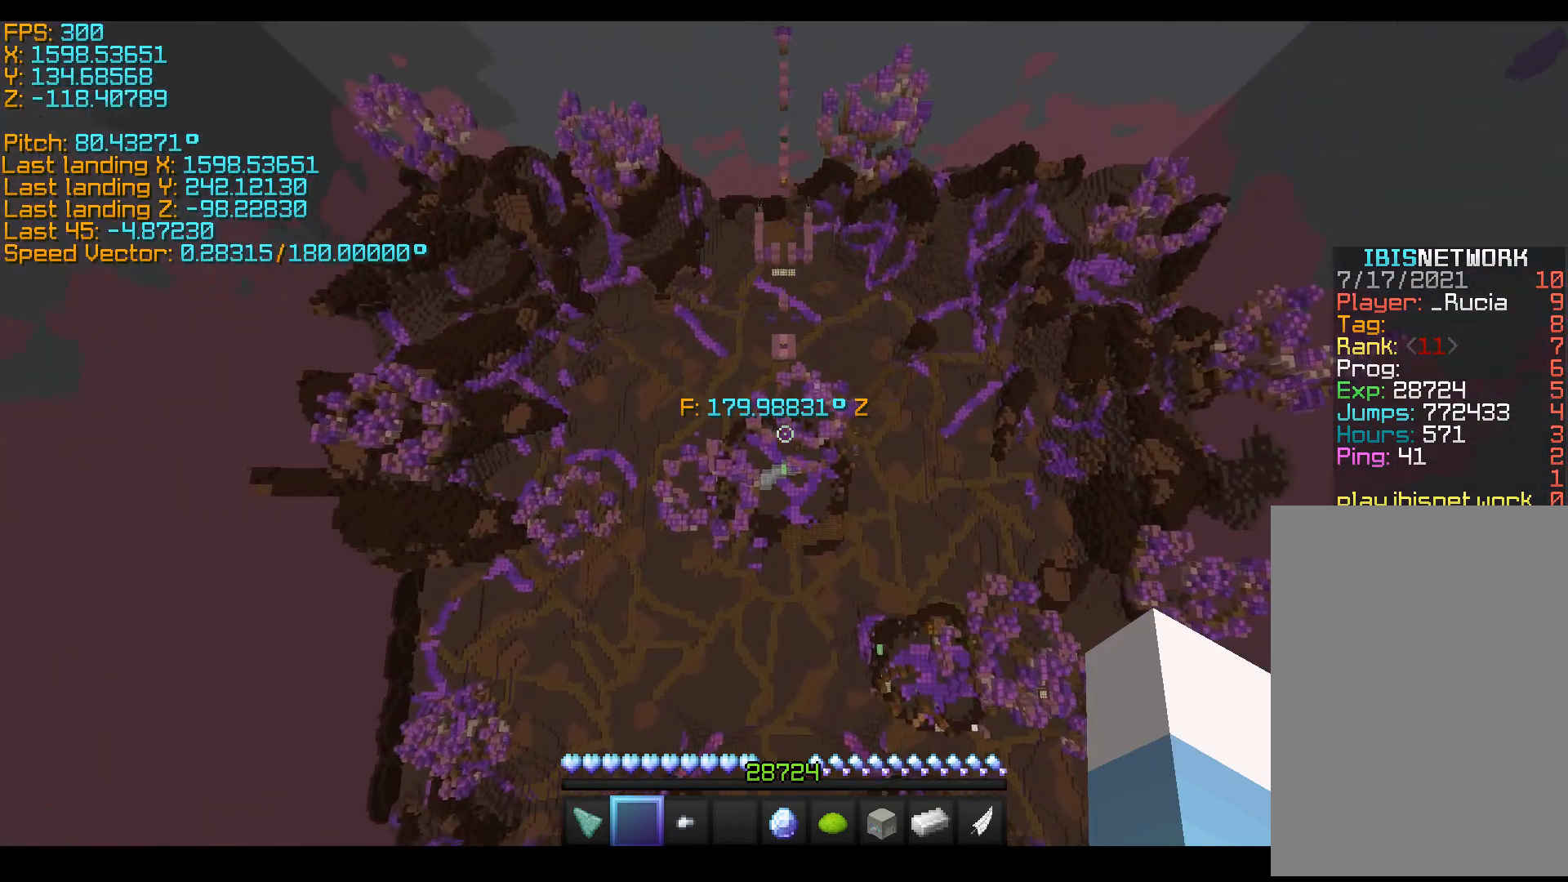
{"keys": ["w"], "events": []}
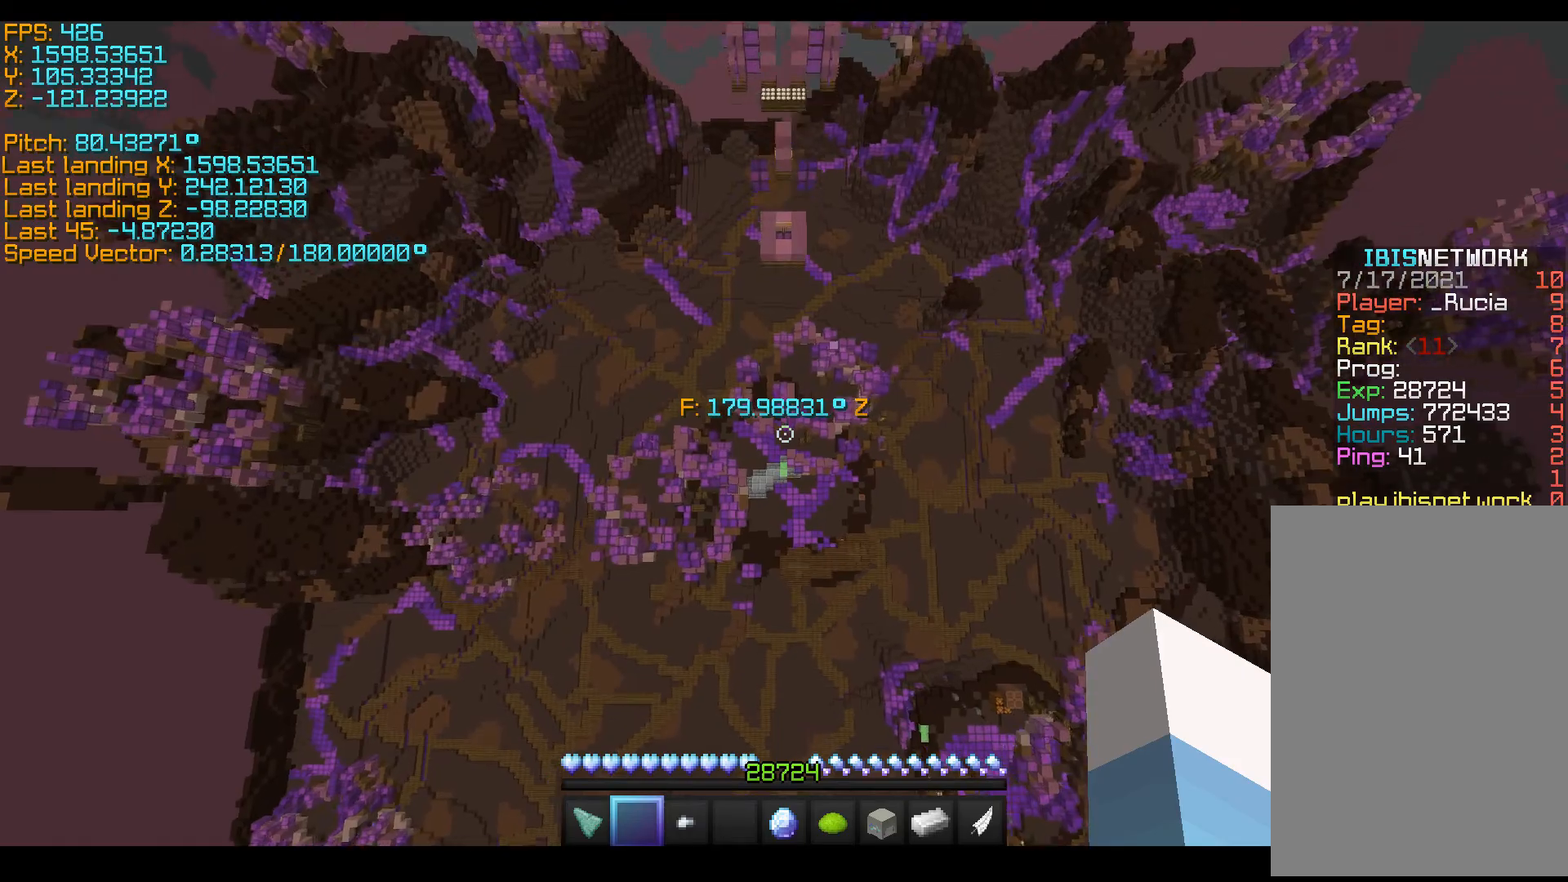
{"keys": ["w"], "events": []}
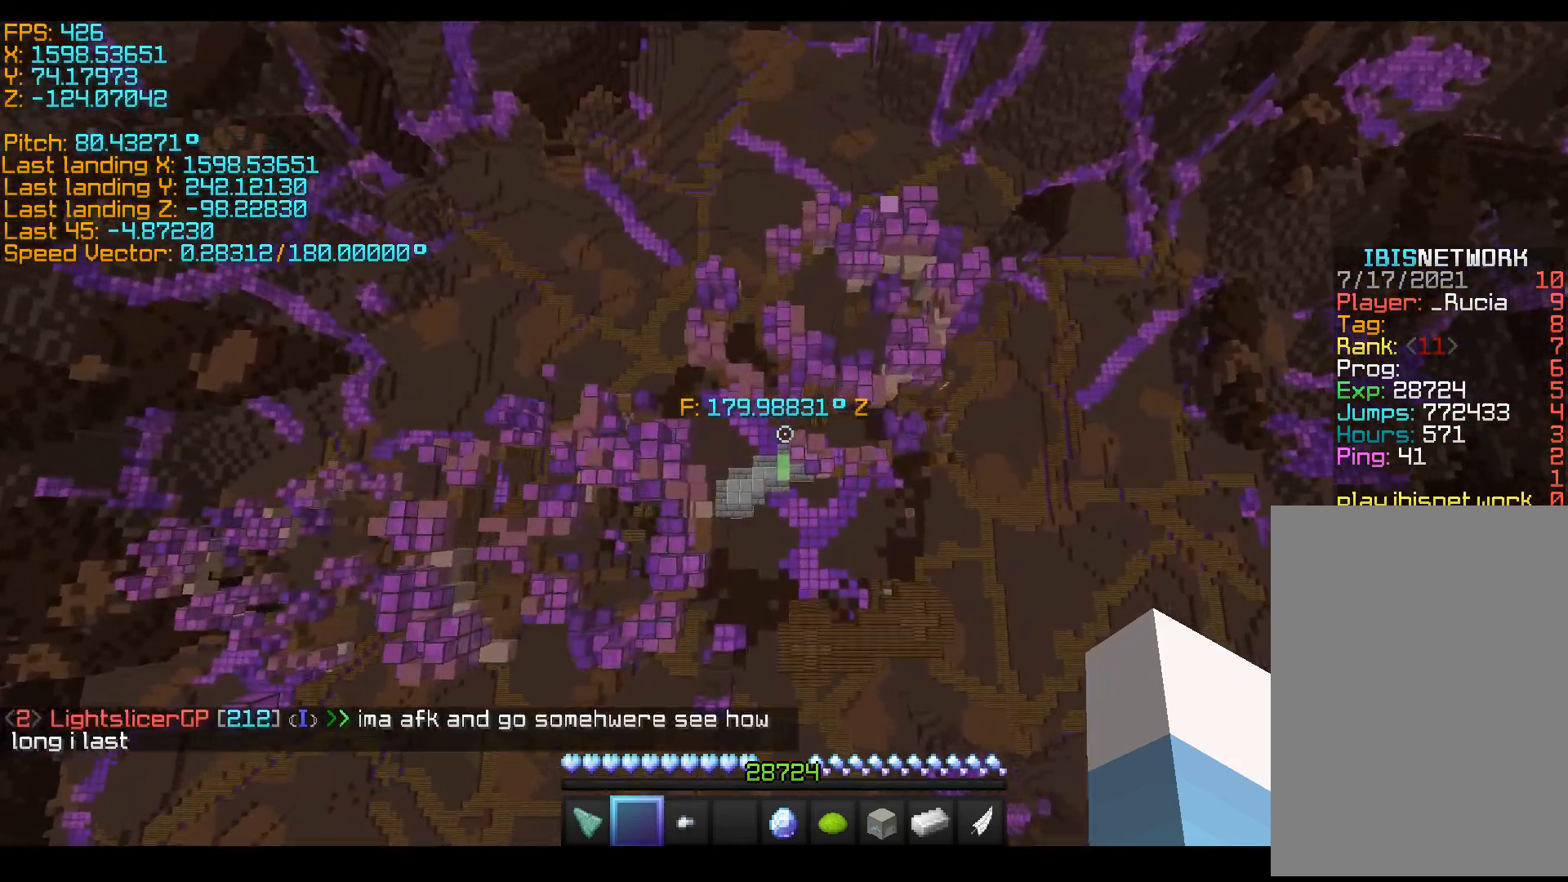
{"keys": ["w"], "events": []}
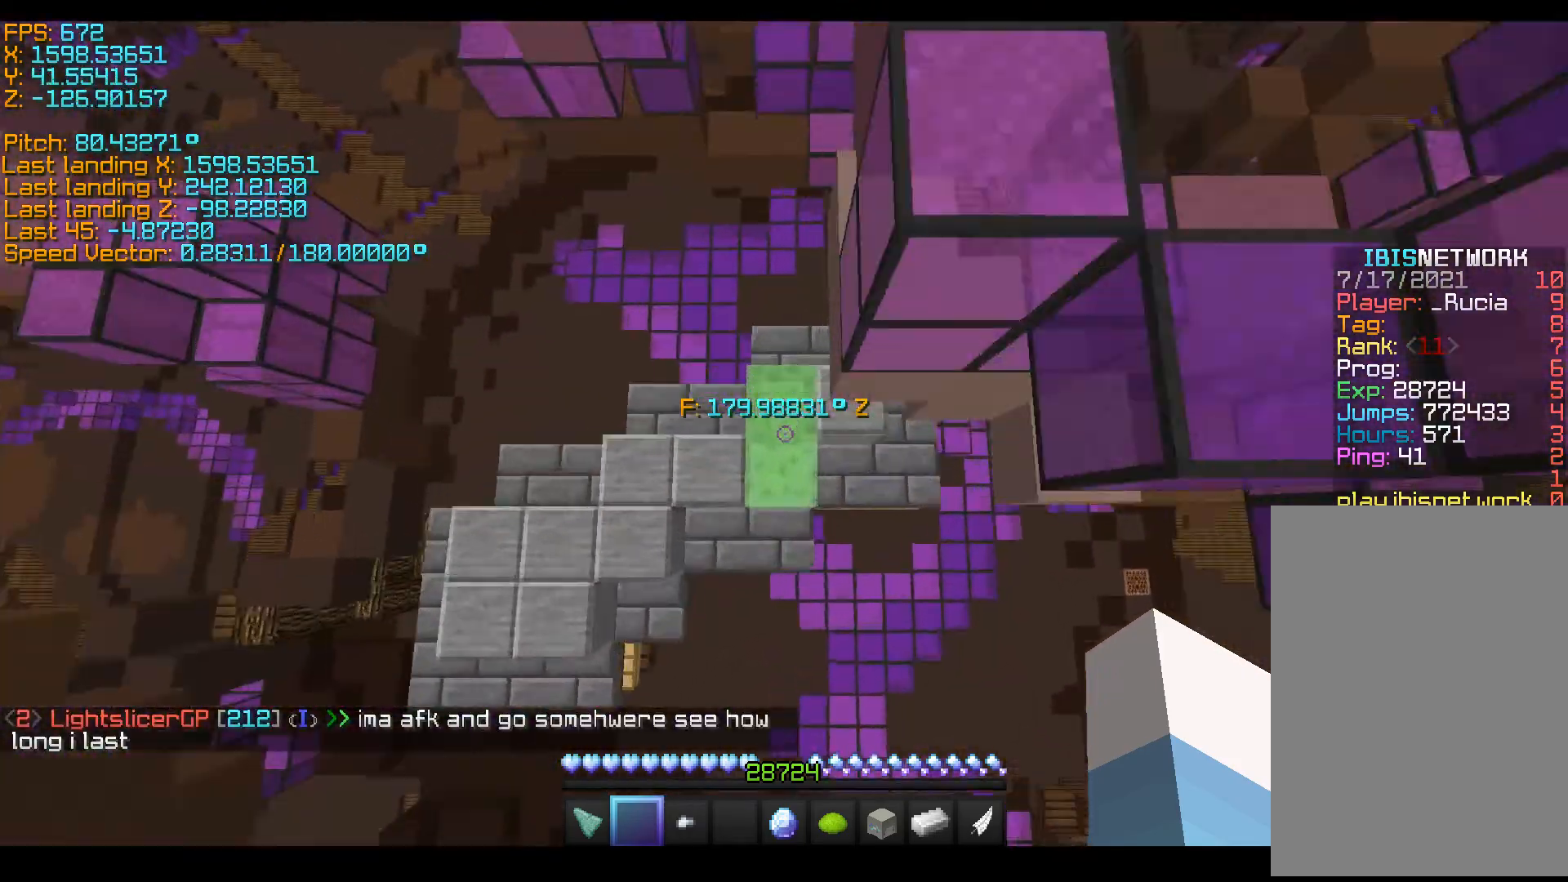
{"keys": ["w"], "events": []}
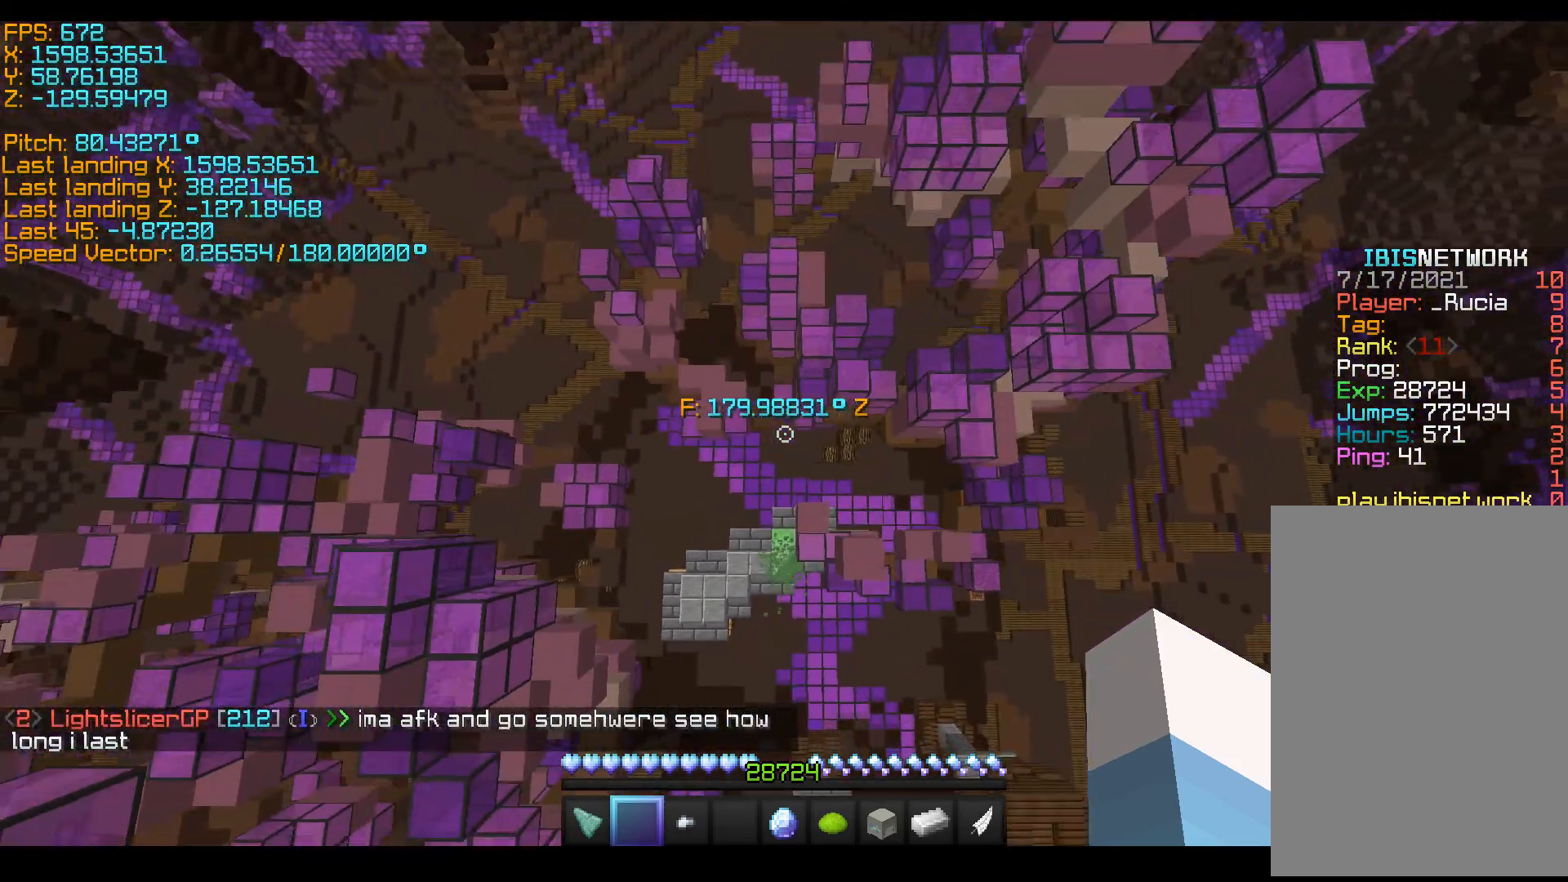
{"keys": ["w"], "events": []}
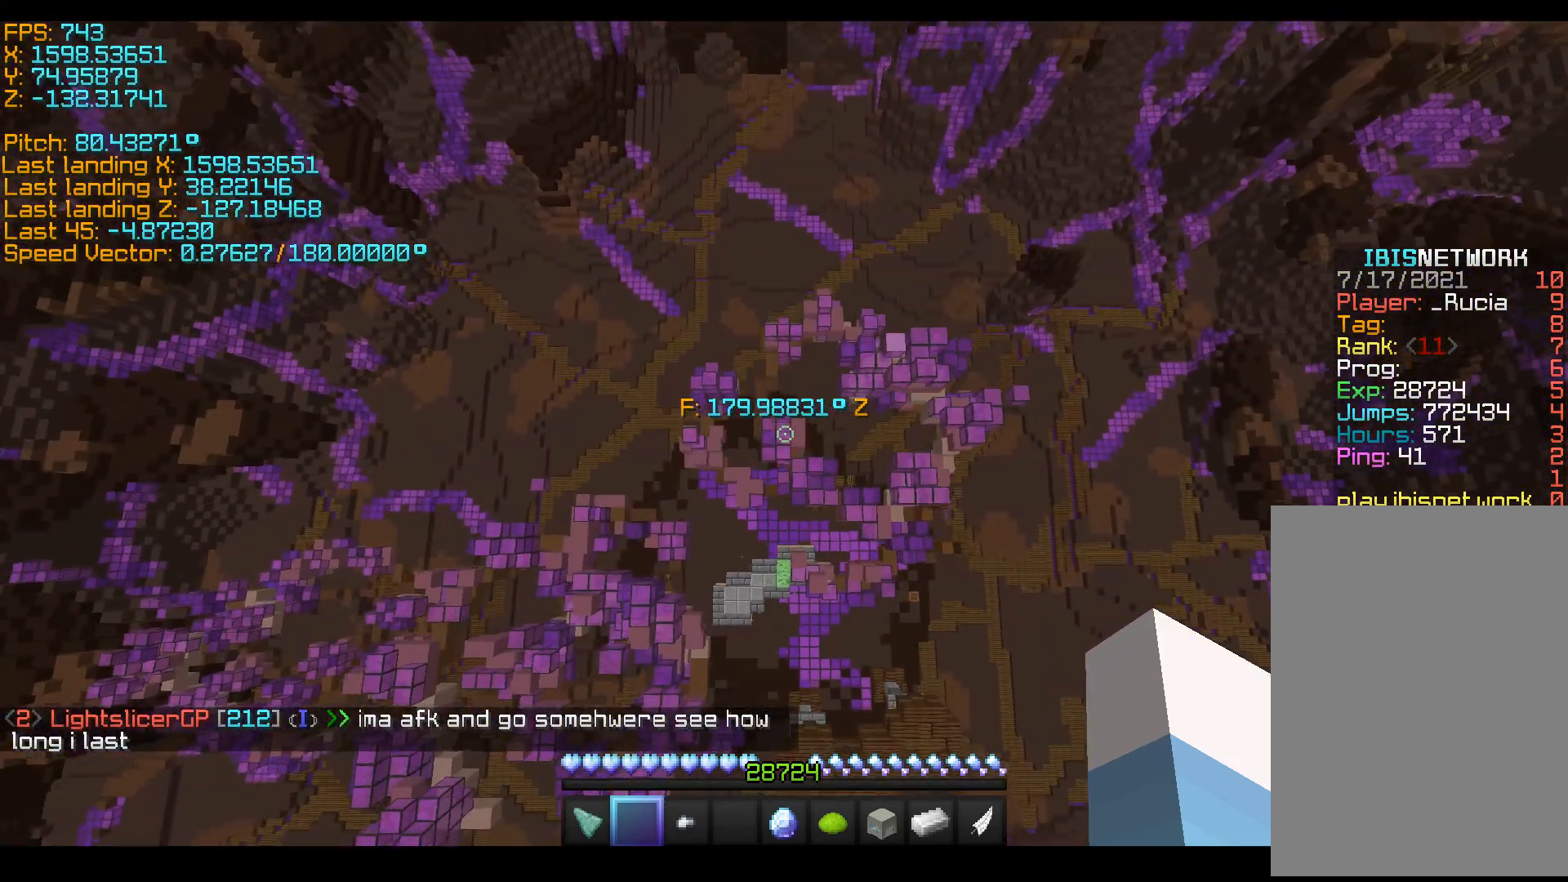
{"keys": ["w"], "events": []}
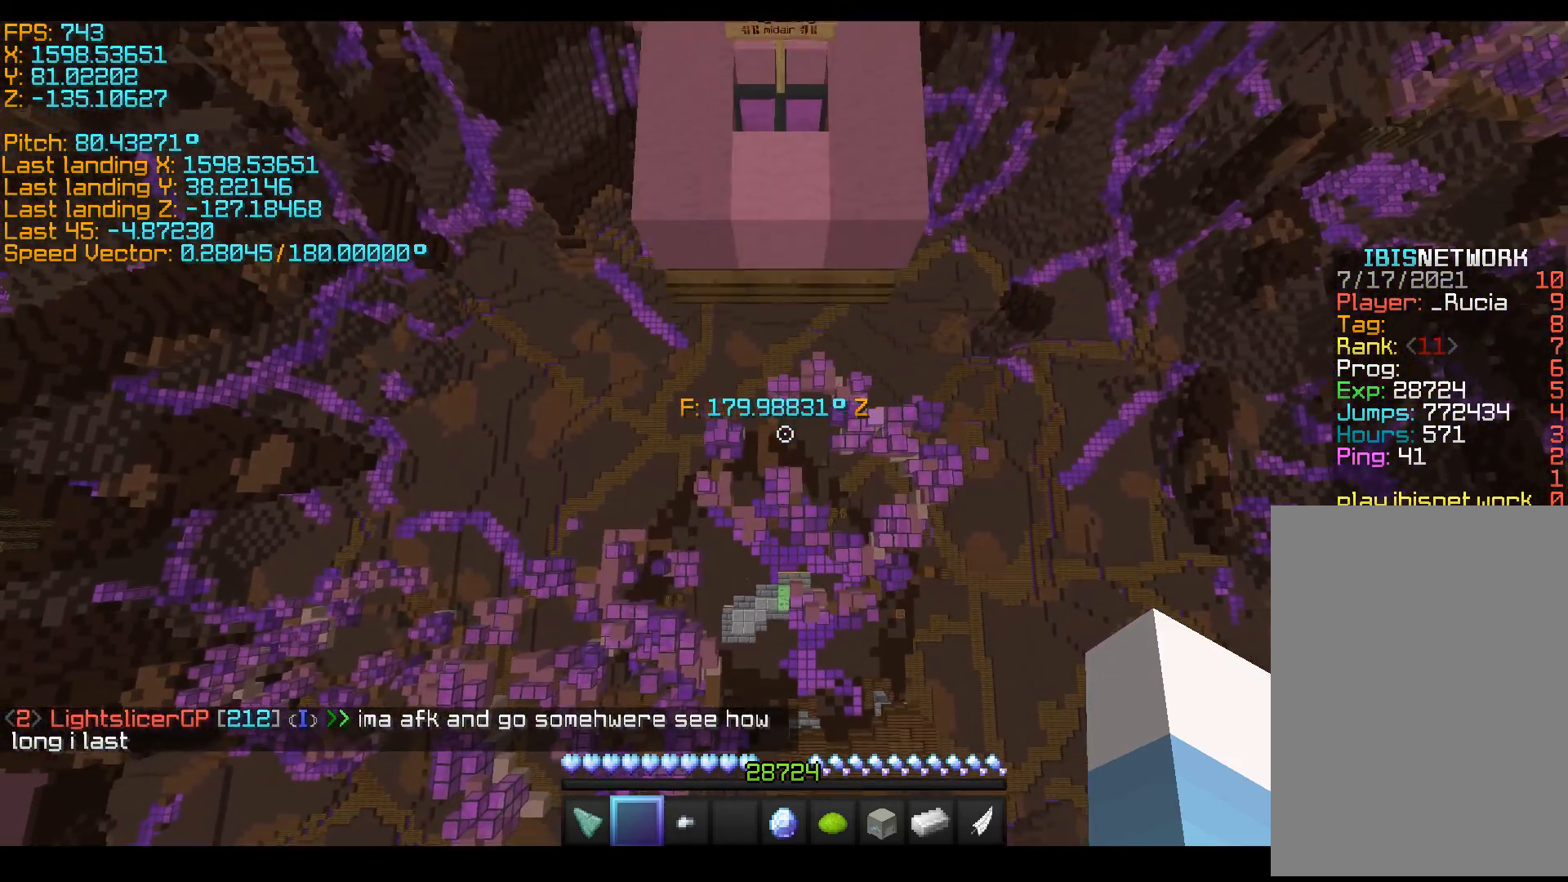
{"keys": [], "events": [[467, "w", "up"]]}
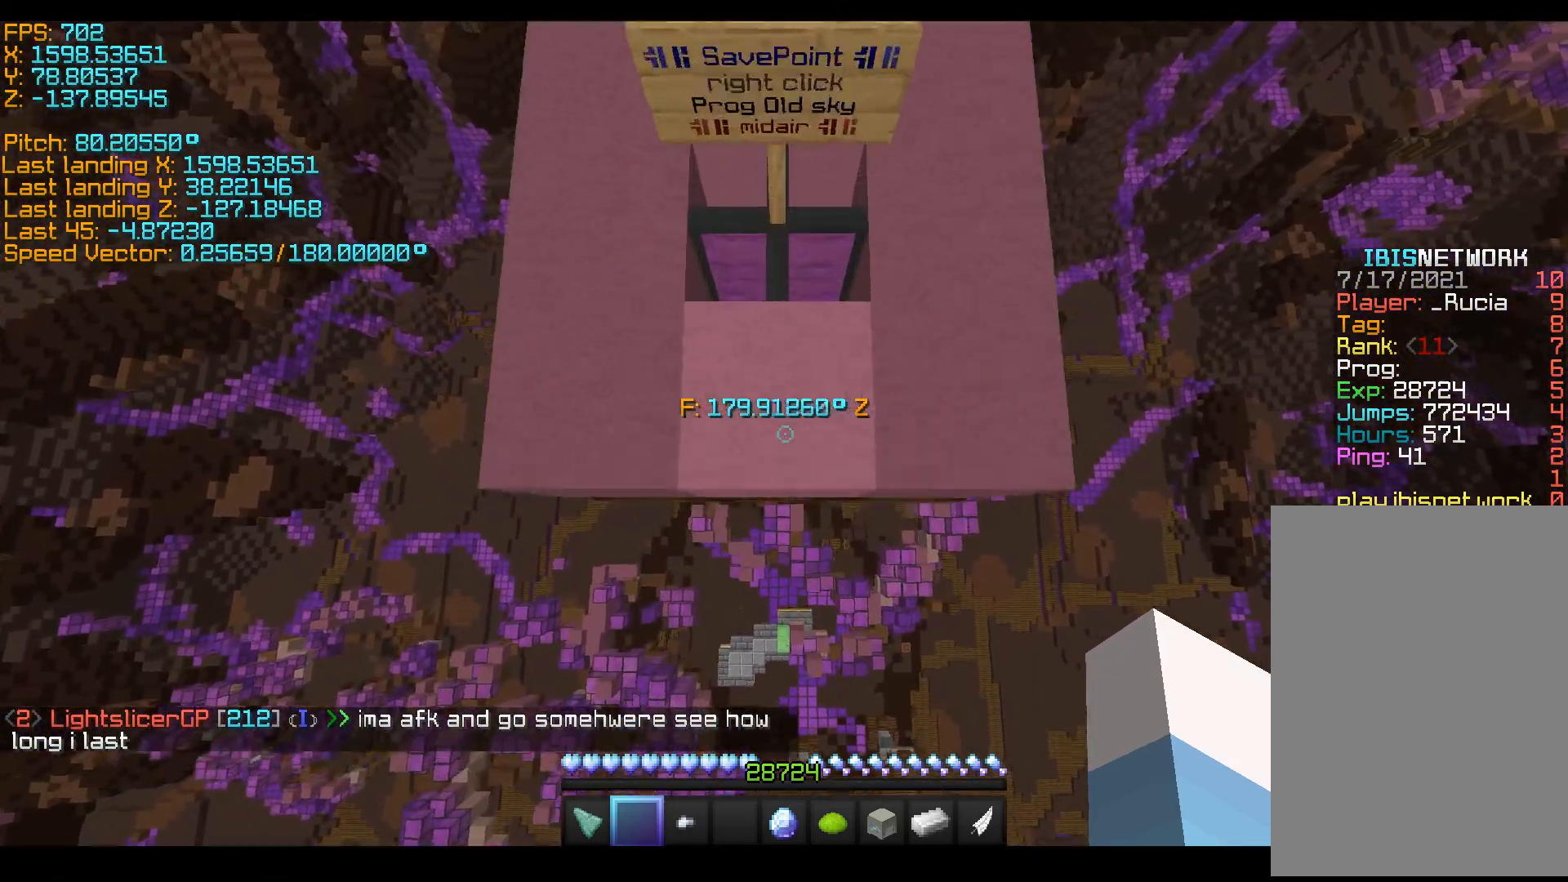
{"keys": [], "events": []}
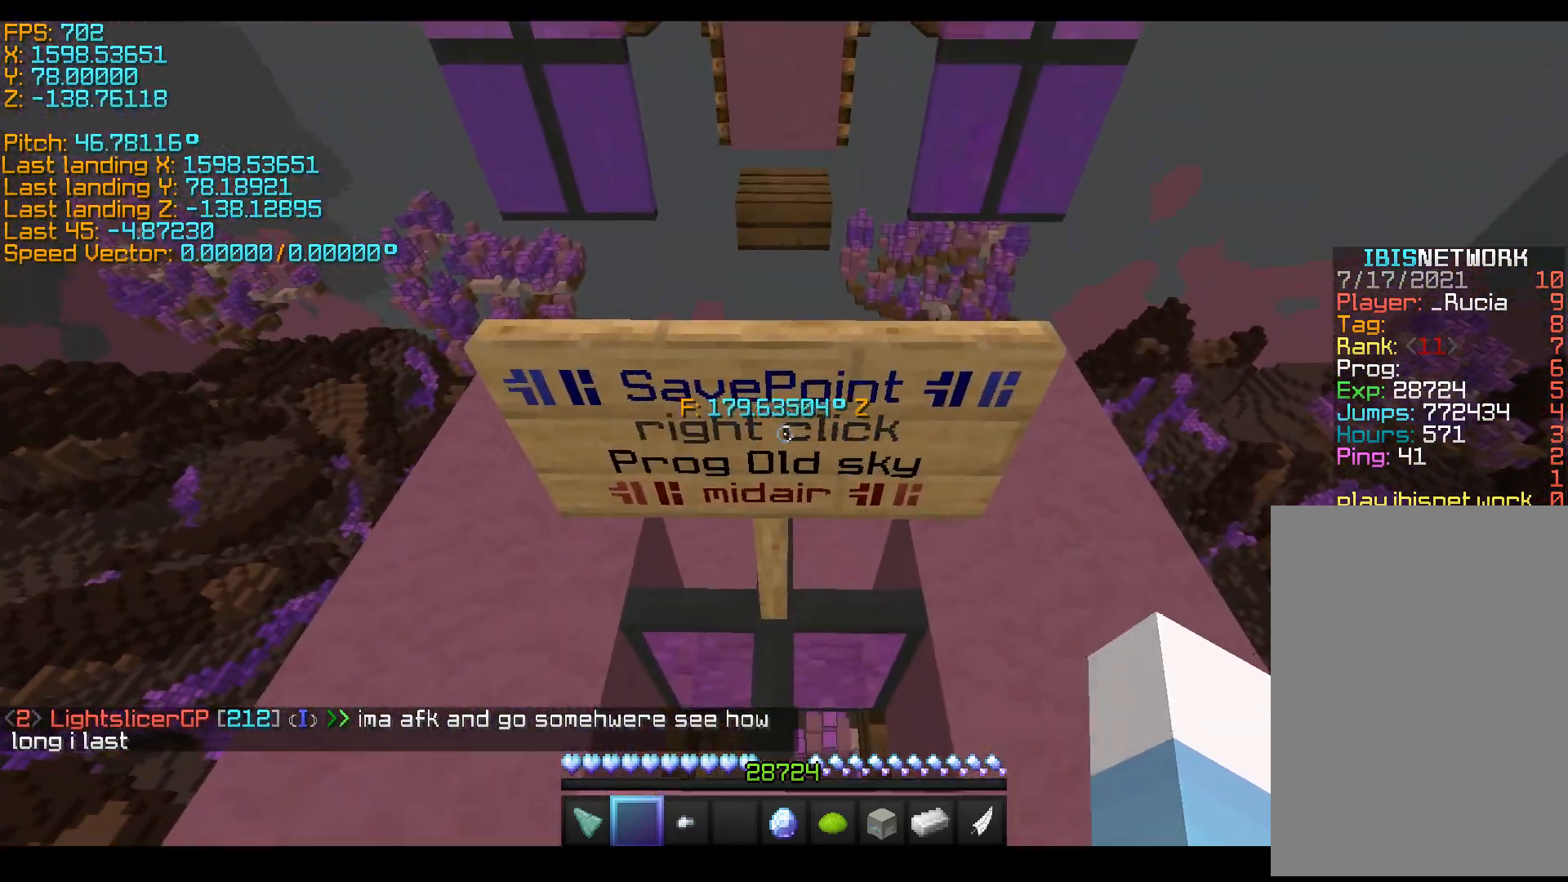
{"keys": [], "events": []}
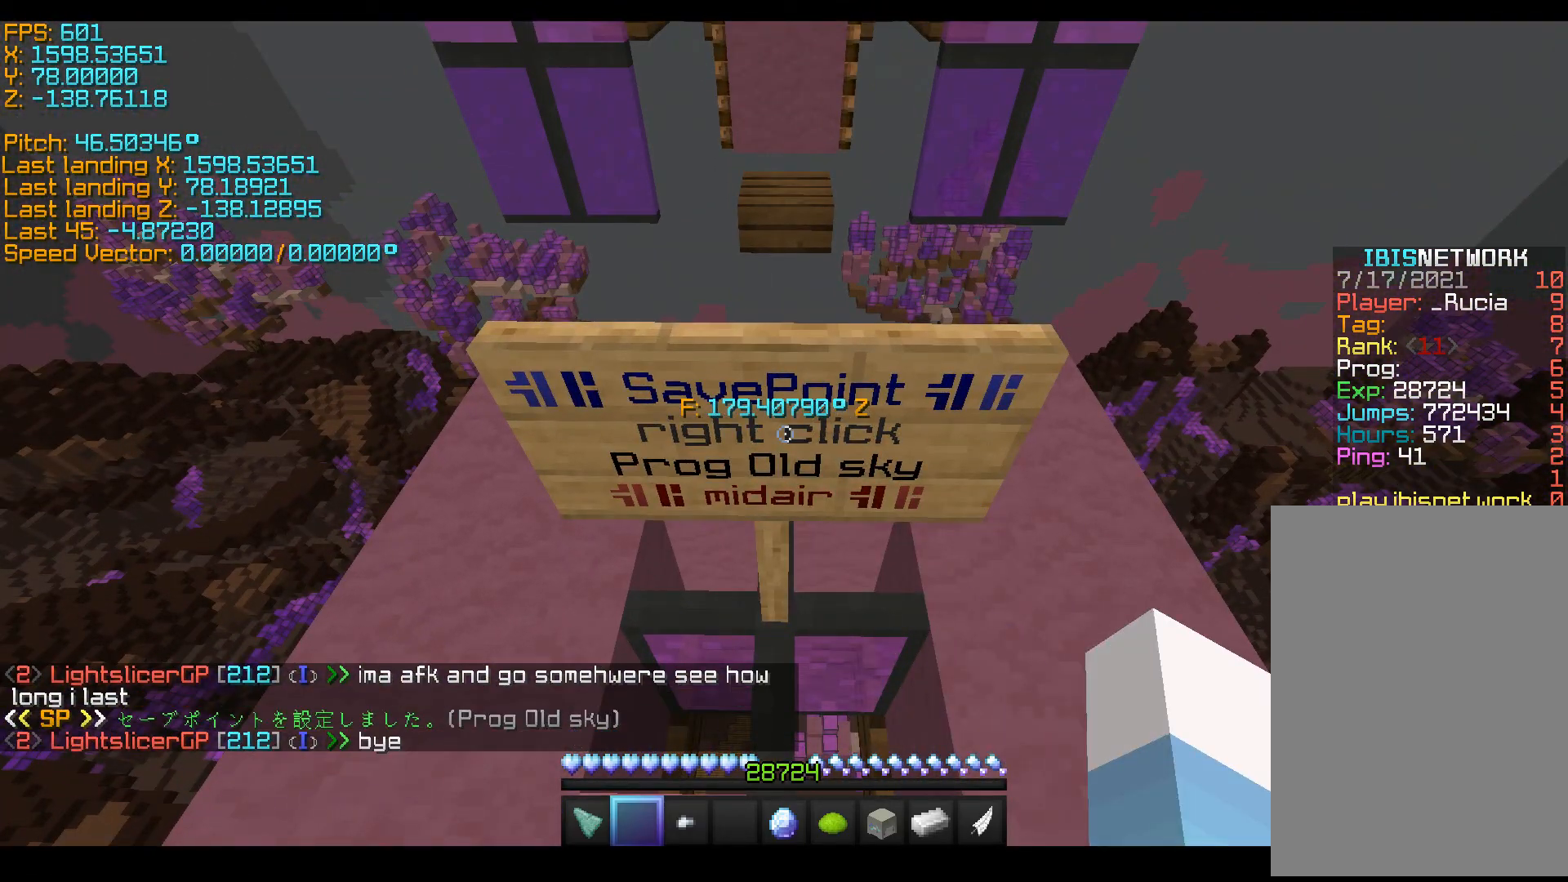
{"keys": [], "events": []}